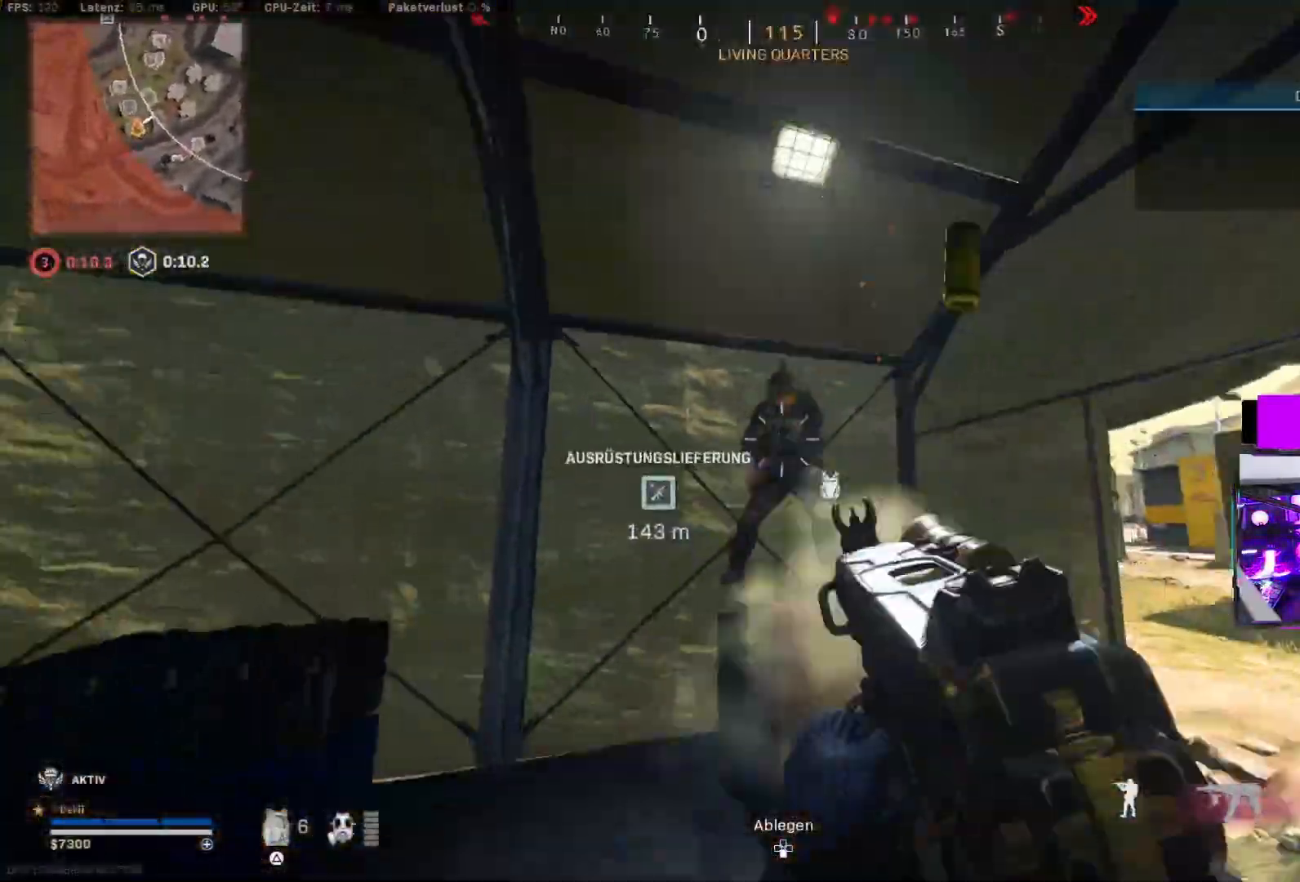
Gameplay with a controller (PlayStation layout); each line is a JSON object with the inputs held at the frame after it. "events" lists button and stick changes between this image and that frame as [ms after this image, input, new state], when the widget could be followed in between.
{"buttons": [], "left_stick": "up-left", "right_stick": "up", "events": [[33, "CROSS", "up"], [33, "L2", "down"], [100, "right_stick", "down-right"], [133, "R2", "down"], [217, "left_stick", "left"], [267, "right_stick", "left"], [417, "left_stick", "up-left"], [417, "right_stick", "up"], [467, "R2", "up"], [483, "L2", "up"]]}
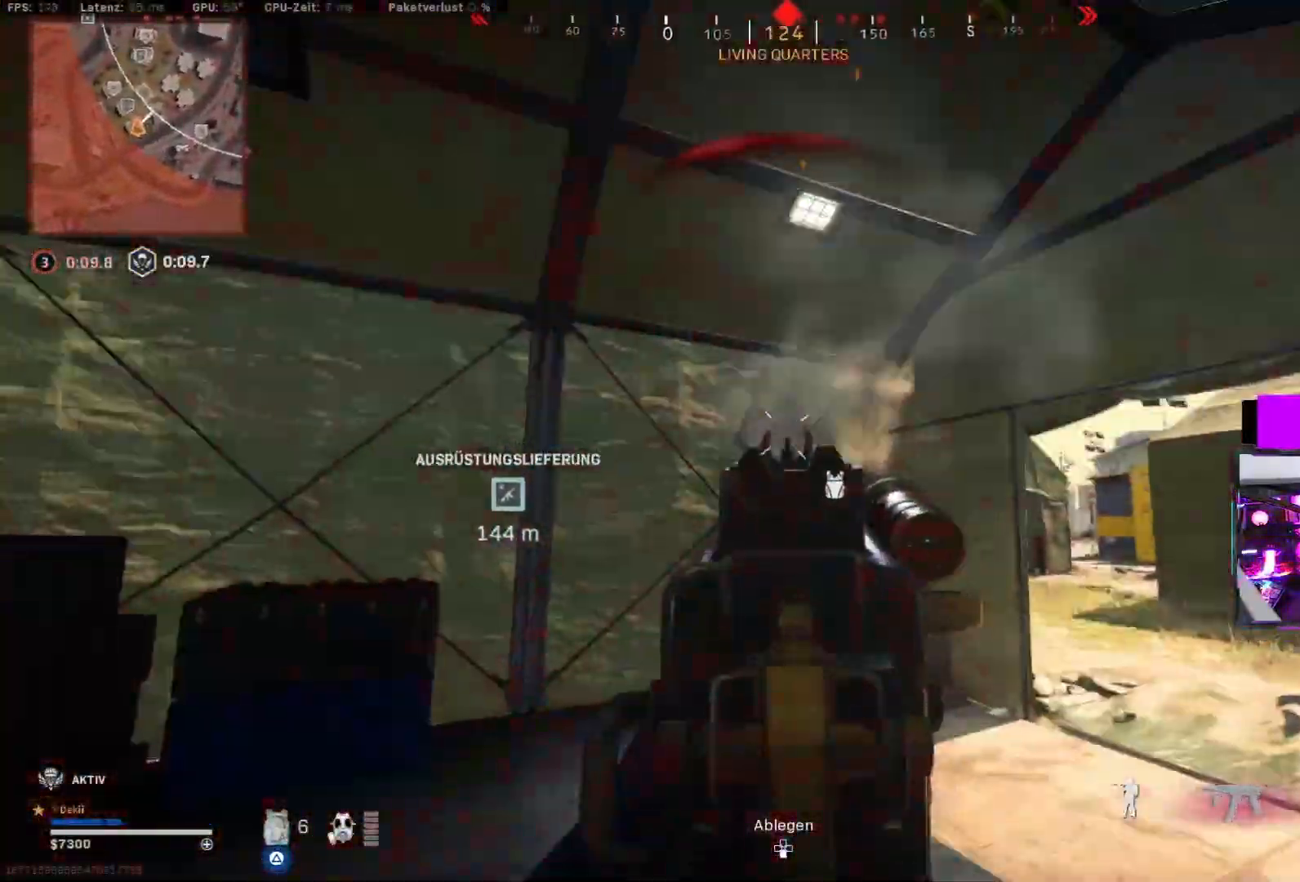
{"buttons": ["CIRCLE", "TRIANGLE", "R2"], "left_stick": "up-left", "right_stick": "center", "events": [[33, "L2", "down"], [67, "right_stick", "left"], [150, "right_stick", "right"], [167, "R2", "down"], [183, "left_stick", "up"], [200, "right_stick", "down-right"], [250, "L2", "up"], [300, "L3", "down"], [350, "R2", "up"], [367, "right_stick", "center"], [433, "L3", "up"], [433, "left_stick", "up-left"], [467, "R2", "down"], [467, "TRIANGLE", "down"], [500, "CIRCLE", "down"]]}
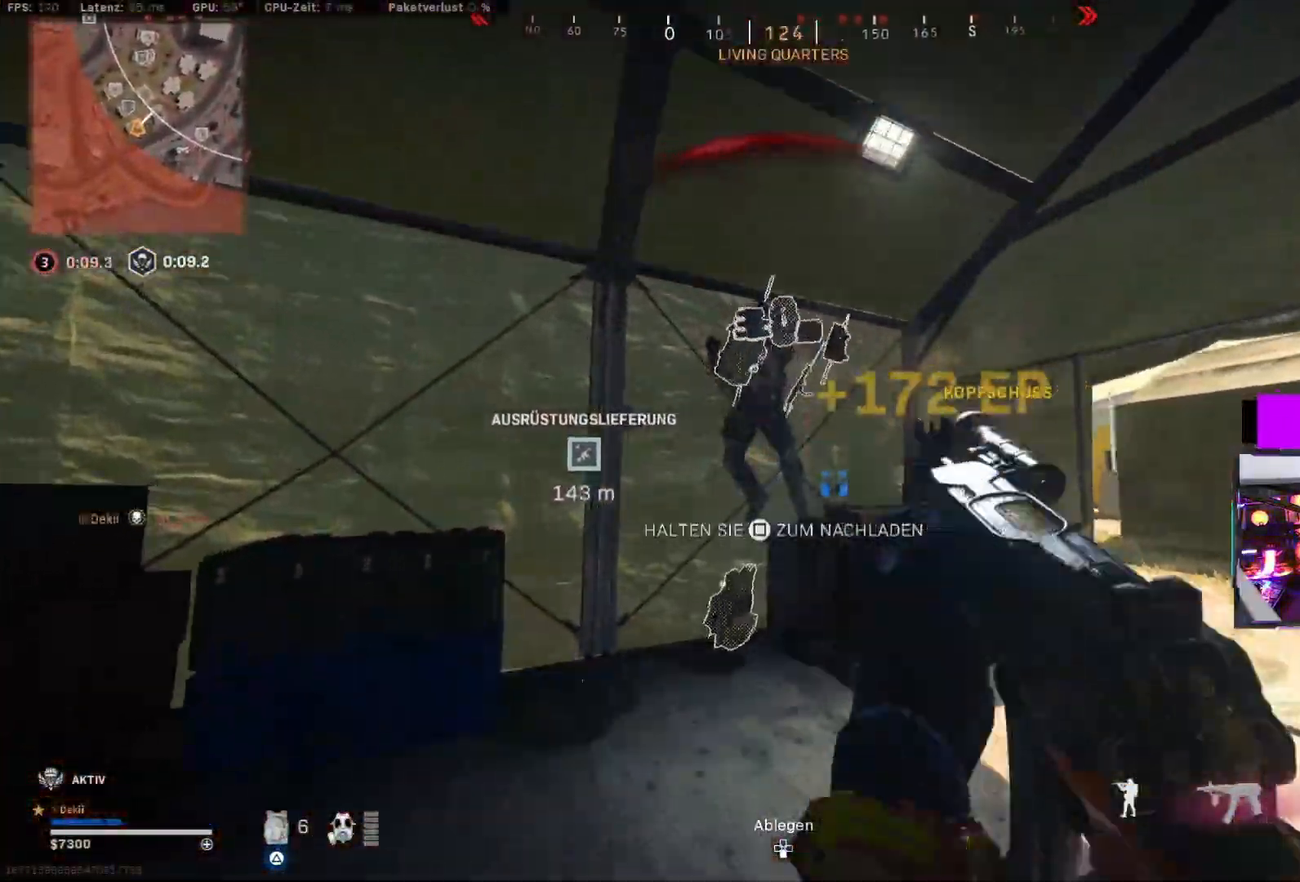
{"buttons": [], "left_stick": "up-left", "right_stick": "down"}
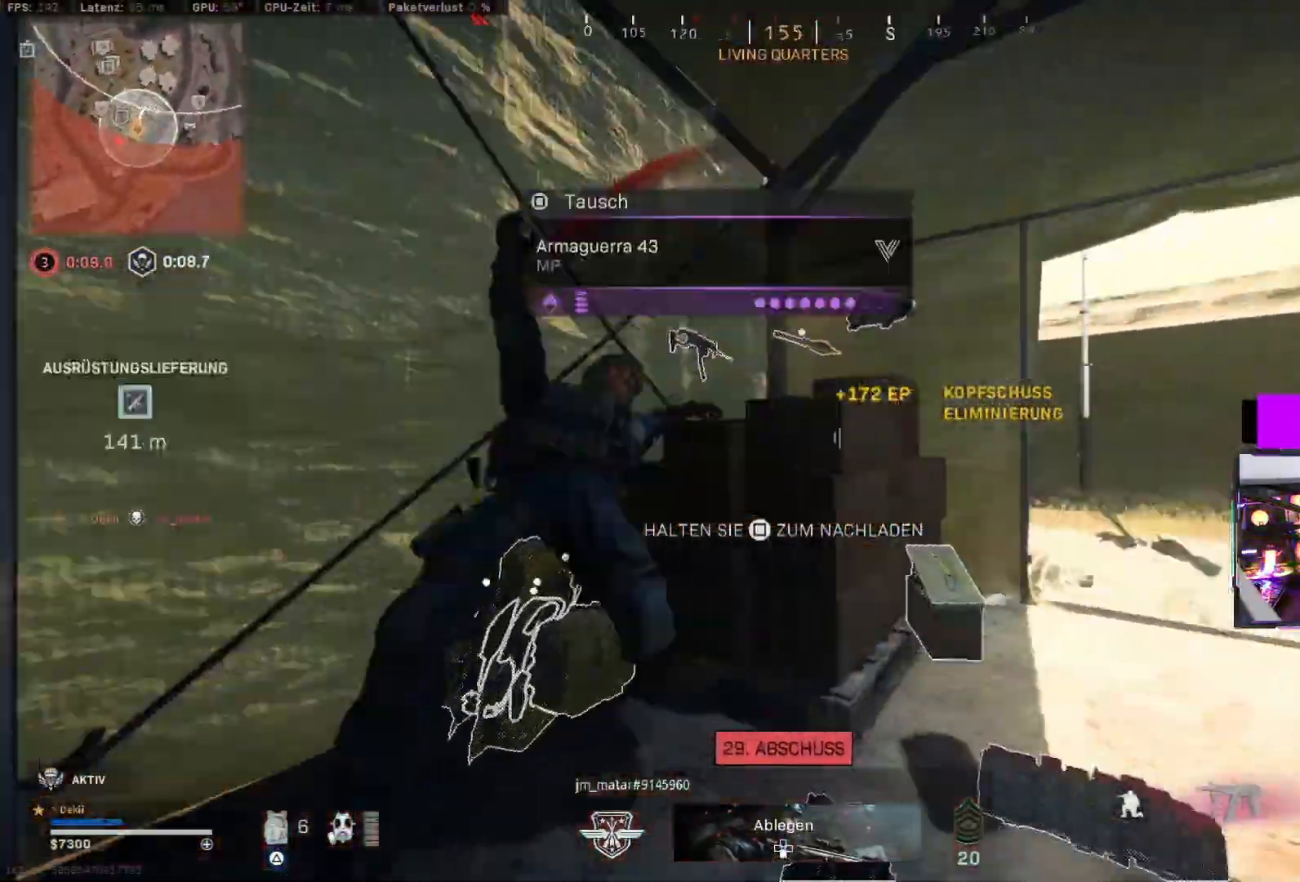
{"buttons": [], "left_stick": "center", "right_stick": "center", "events": [[17, "L3", "down"], [100, "right_stick", "center"], [150, "L3", "up"], [150, "right_stick", "right"], [300, "left_stick", "center"], [350, "left_stick", "down"], [400, "right_stick", "center"], [467, "left_stick", "center"]]}
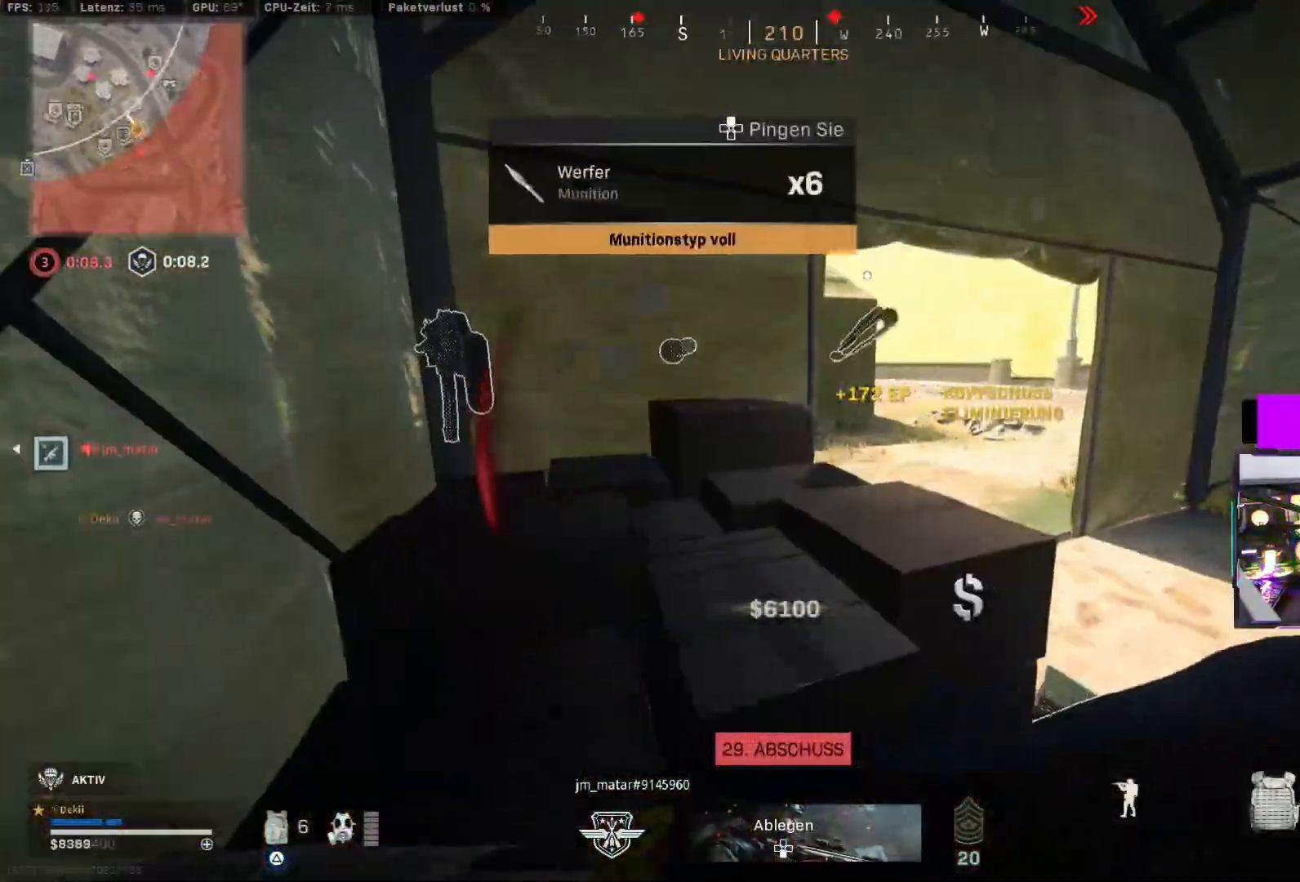
{"buttons": [], "left_stick": "center", "right_stick": "center", "events": [[317, "right_stick", "right"], [367, "left_stick", "right"], [433, "left_stick", "center"], [483, "right_stick", "center"]]}
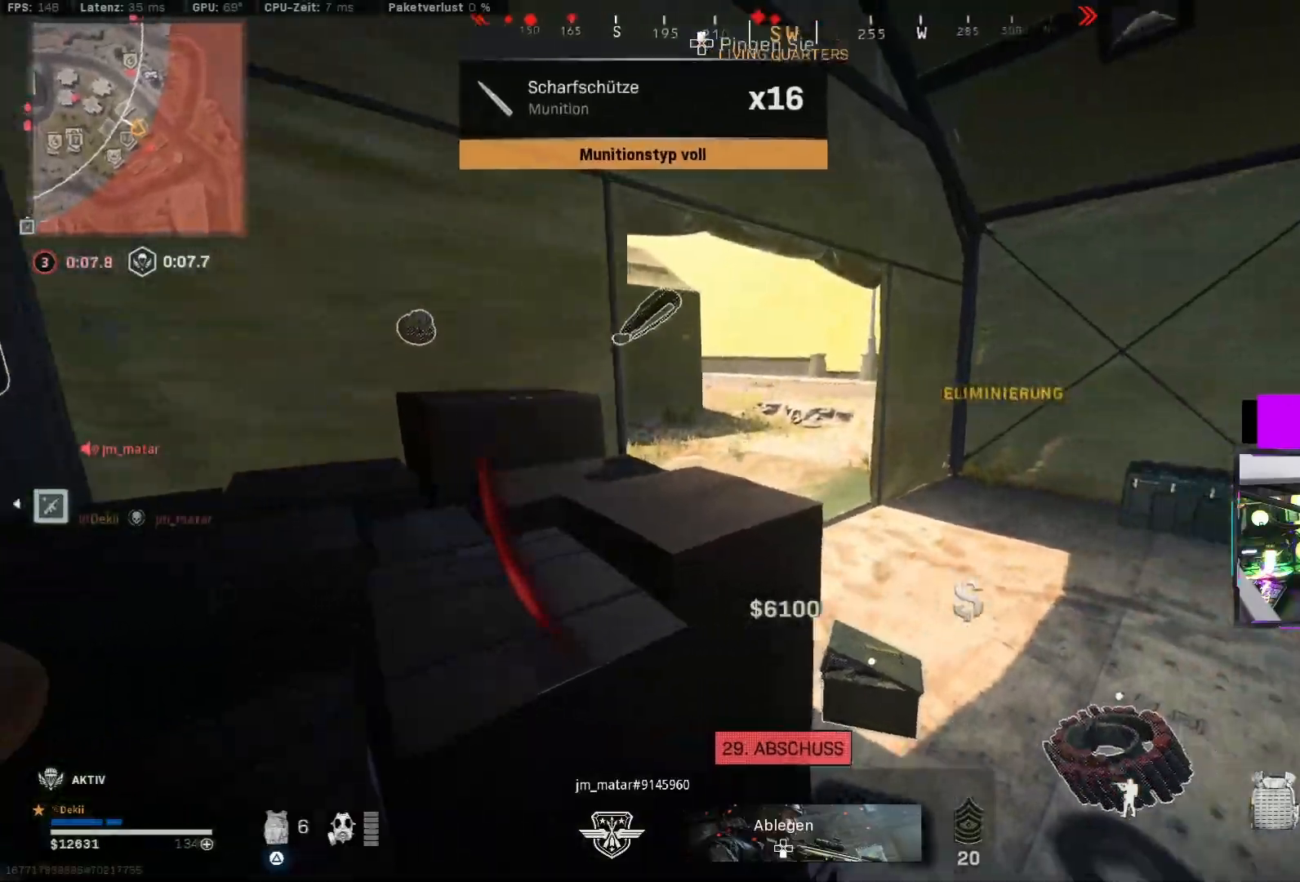
{"buttons": [], "left_stick": "up", "right_stick": "left", "events": [[133, "left_stick", "right"], [483, "left_stick", "up"], [483, "right_stick", "left"]]}
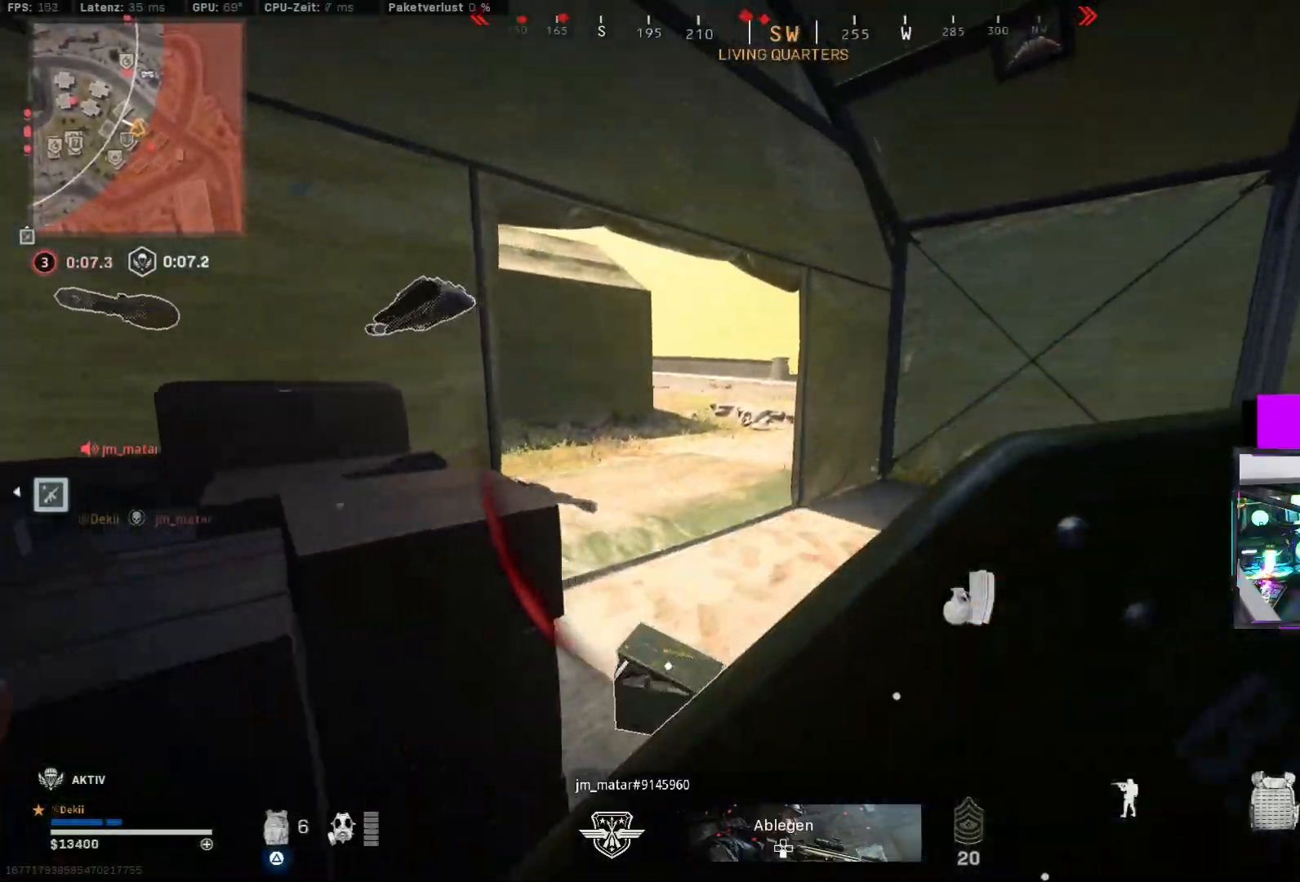
{"buttons": [], "left_stick": "center", "right_stick": "center", "events": [[100, "right_stick", "center"], [183, "right_stick", "left"], [217, "left_stick", "center"], [300, "left_stick", "left"], [333, "right_stick", "center"], [417, "left_stick", "center"]]}
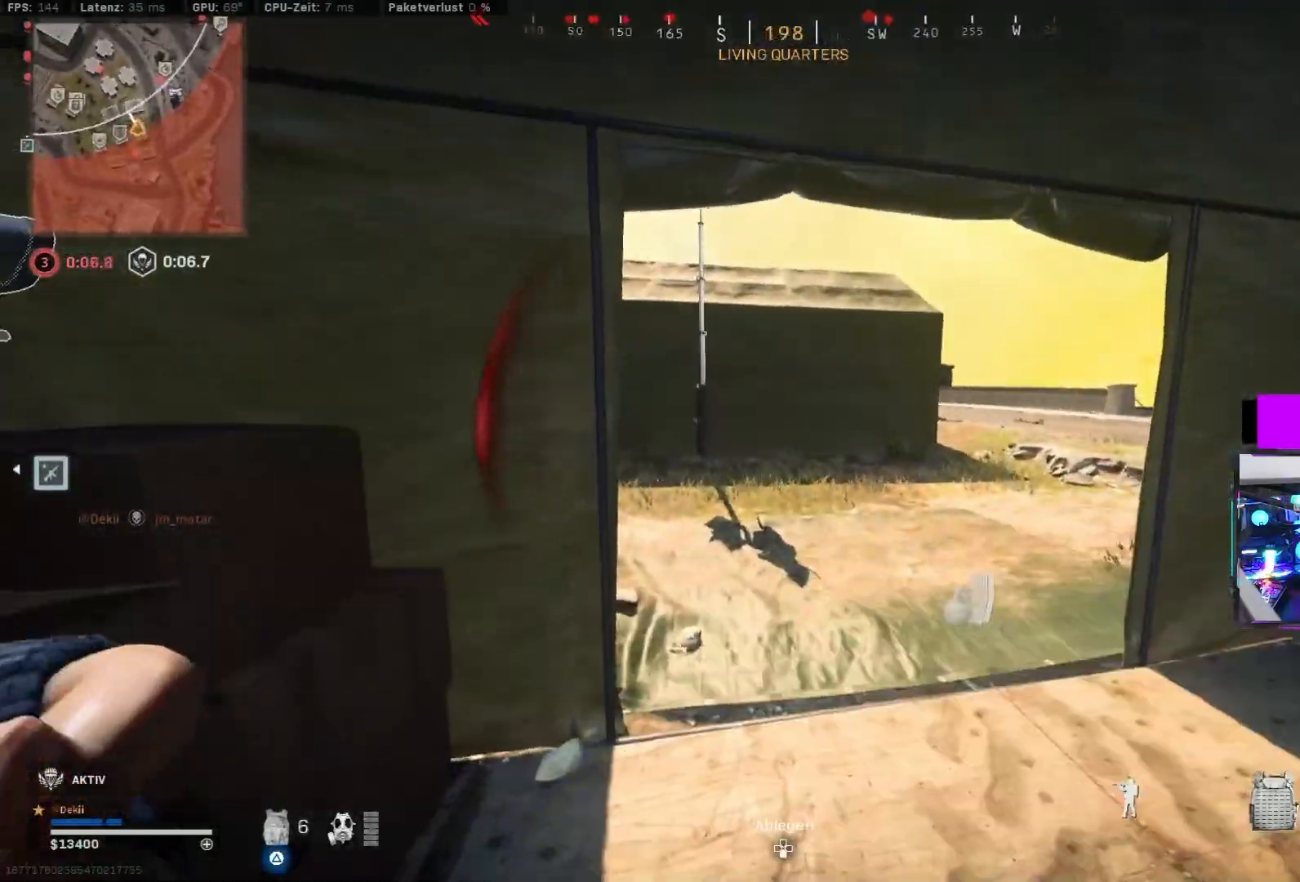
{"buttons": [], "left_stick": "center", "right_stick": "center", "events": [[50, "left_stick", "left"], [133, "left_stick", "center"], [250, "TRIANGLE", "down"], [333, "TRIANGLE", "up"]]}
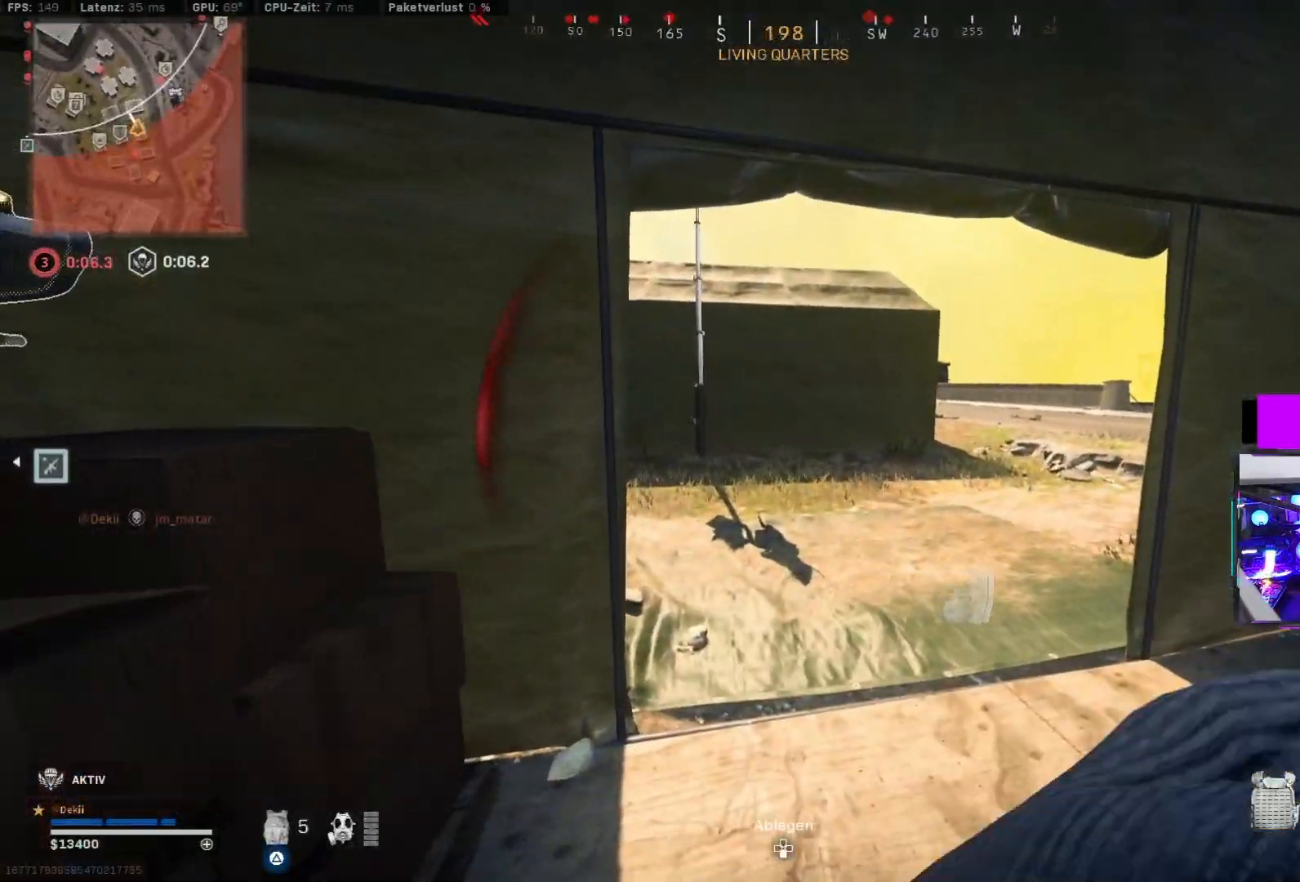
{"buttons": [], "left_stick": "center", "right_stick": "center", "events": [[33, "left_stick", "right"], [67, "right_stick", "left"], [133, "left_stick", "center"], [167, "right_stick", "center"], [183, "left_stick", "down"], [267, "left_stick", "center"]]}
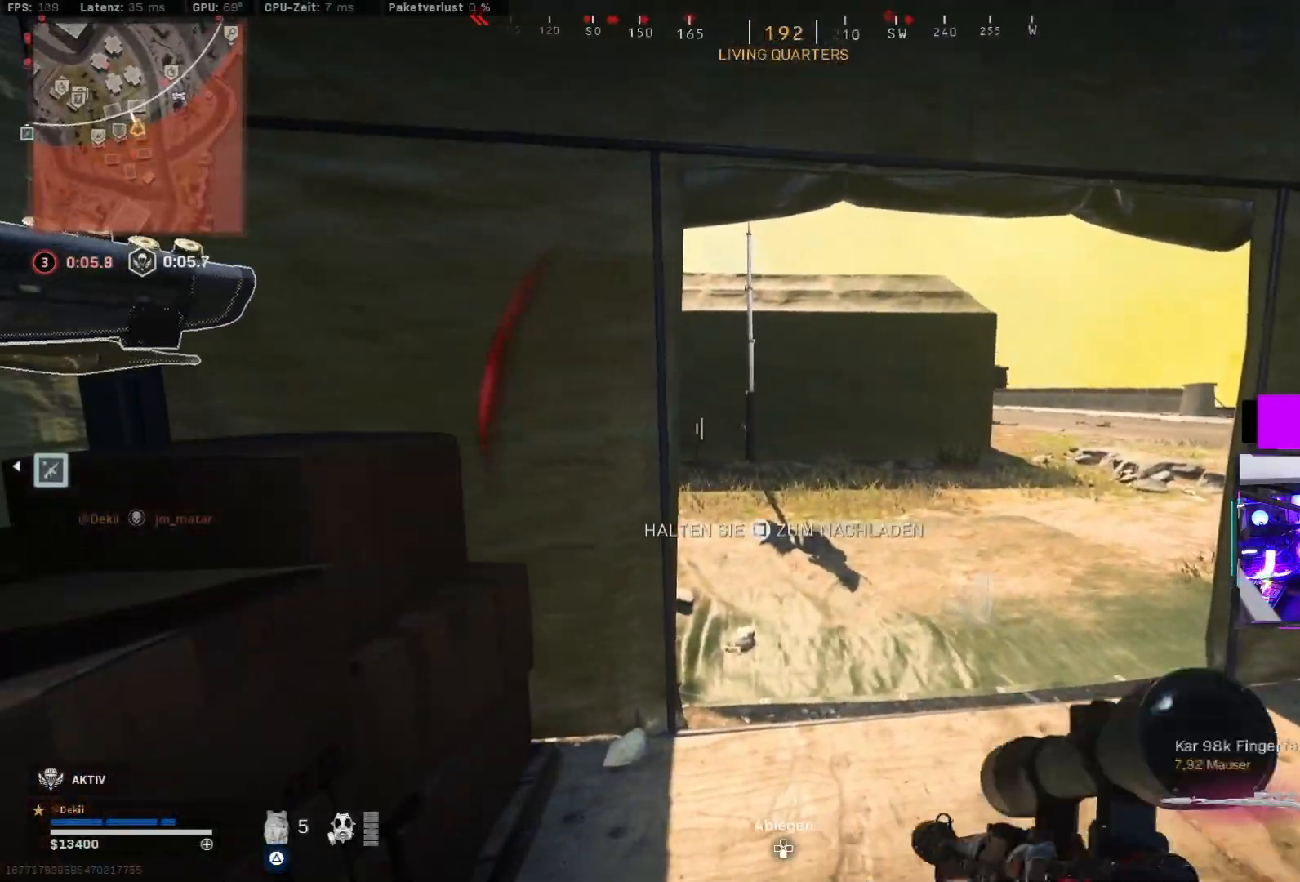
{"buttons": [], "left_stick": "up", "right_stick": "left", "events": [[117, "TRIANGLE", "down"], [167, "TRIANGLE", "up"], [167, "left_stick", "up"], [217, "left_stick", "up-right"], [317, "L3", "down"], [350, "right_stick", "left"], [433, "L3", "up"], [467, "left_stick", "up"]]}
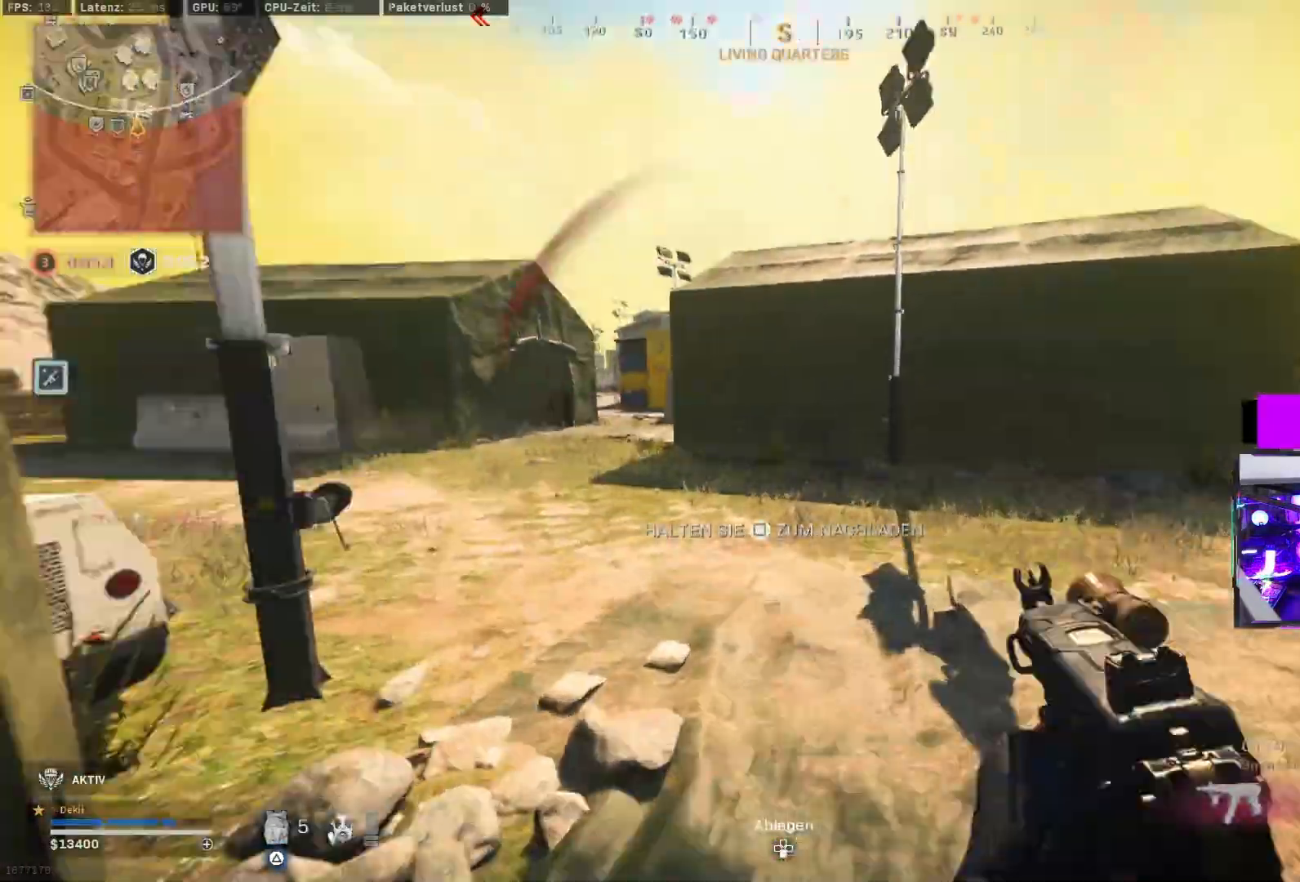
{"buttons": ["CROSS", "CIRCLE"], "left_stick": "right", "right_stick": "center", "events": [[133, "CIRCLE", "down"], [133, "L2", "down"], [250, "CIRCLE", "up"], [250, "L2", "up"], [283, "left_stick", "up-right"], [367, "L2", "down"], [417, "CIRCLE", "down"], [450, "left_stick", "right"], [467, "CROSS", "down"], [467, "right_stick", "center"], [500, "L2", "up"]]}
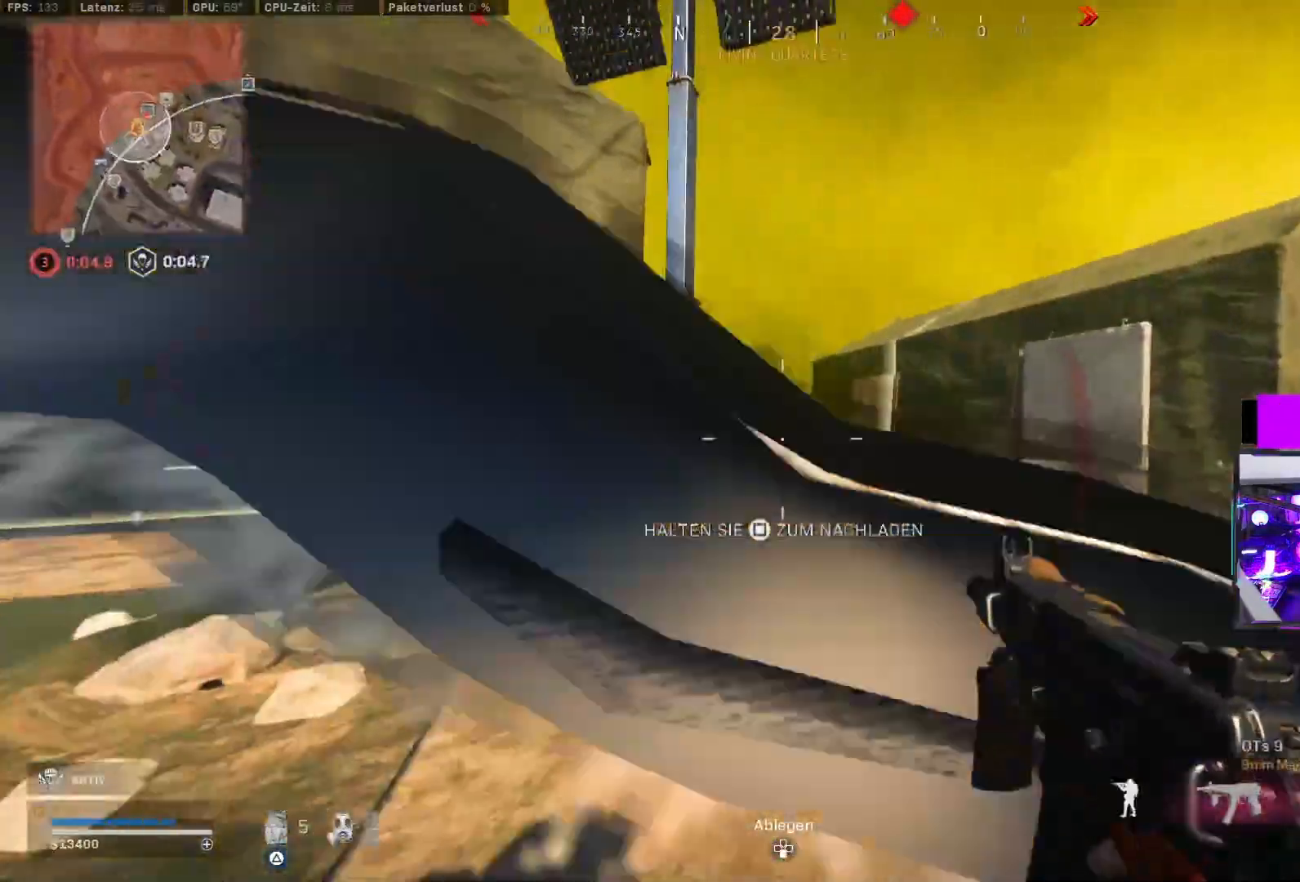
{"buttons": ["L2"], "left_stick": "down-right", "right_stick": "center", "events": [[17, "CIRCLE", "up"], [33, "L2", "down"], [50, "right_stick", "right"], [83, "CROSS", "up"], [83, "L2", "up"], [233, "right_stick", "center"], [333, "L2", "down"], [367, "left_stick", "down-right"]]}
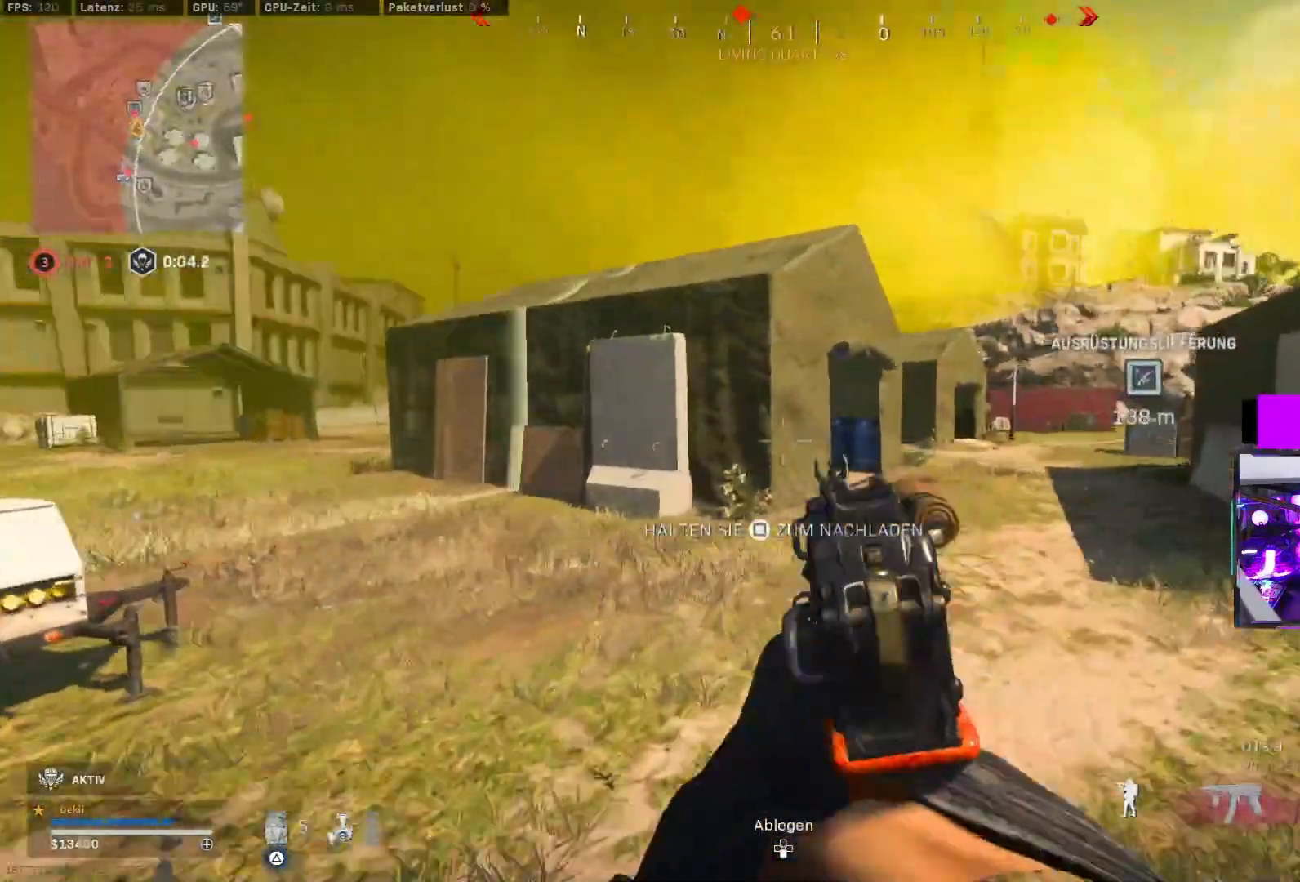
{"buttons": [], "left_stick": "up", "right_stick": "left", "events": [[50, "R2", "down"], [67, "left_stick", "right"], [133, "R2", "up"], [167, "L2", "up"], [217, "left_stick", "up-right"], [217, "right_stick", "right"], [433, "left_stick", "up"], [433, "right_stick", "left"]]}
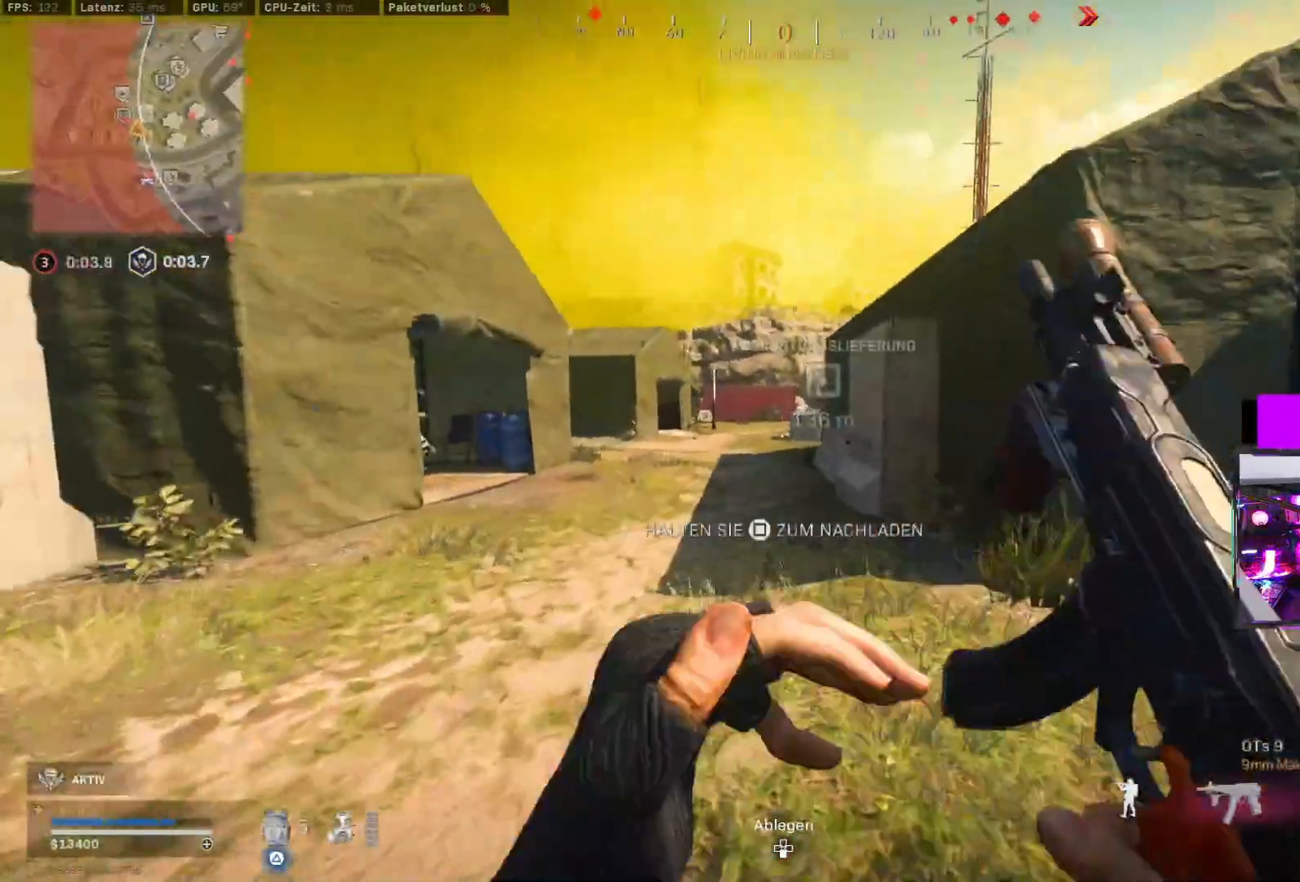
{"buttons": ["CROSS", "L2"], "left_stick": "down-left", "right_stick": "up-right", "events": [[183, "CIRCLE", "down"], [367, "CIRCLE", "up"], [367, "left_stick", "up-right"], [367, "right_stick", "center"], [433, "CIRCLE", "down"], [433, "CROSS", "down"], [433, "right_stick", "up-left"], [500, "CIRCLE", "up"], [500, "L2", "down"], [500, "left_stick", "down-left"], [500, "right_stick", "up-right"]]}
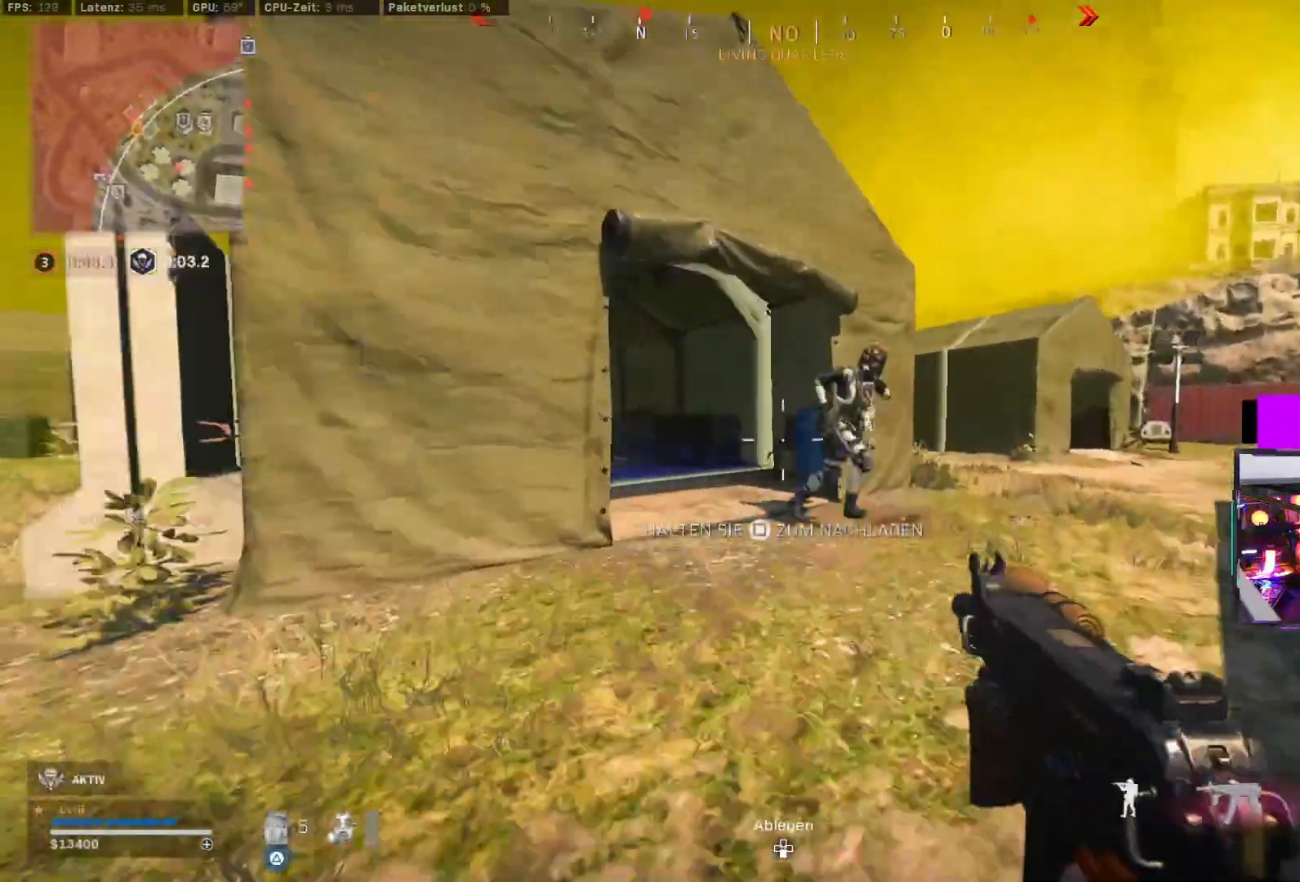
{"buttons": [], "left_stick": "up", "right_stick": "down-left", "events": [[17, "CROSS", "up"], [50, "R2", "down"], [50, "right_stick", "right"], [217, "right_stick", "down-right"], [317, "left_stick", "left"], [450, "L2", "up"], [450, "right_stick", "down-left"], [483, "left_stick", "up"], [500, "R2", "up"]]}
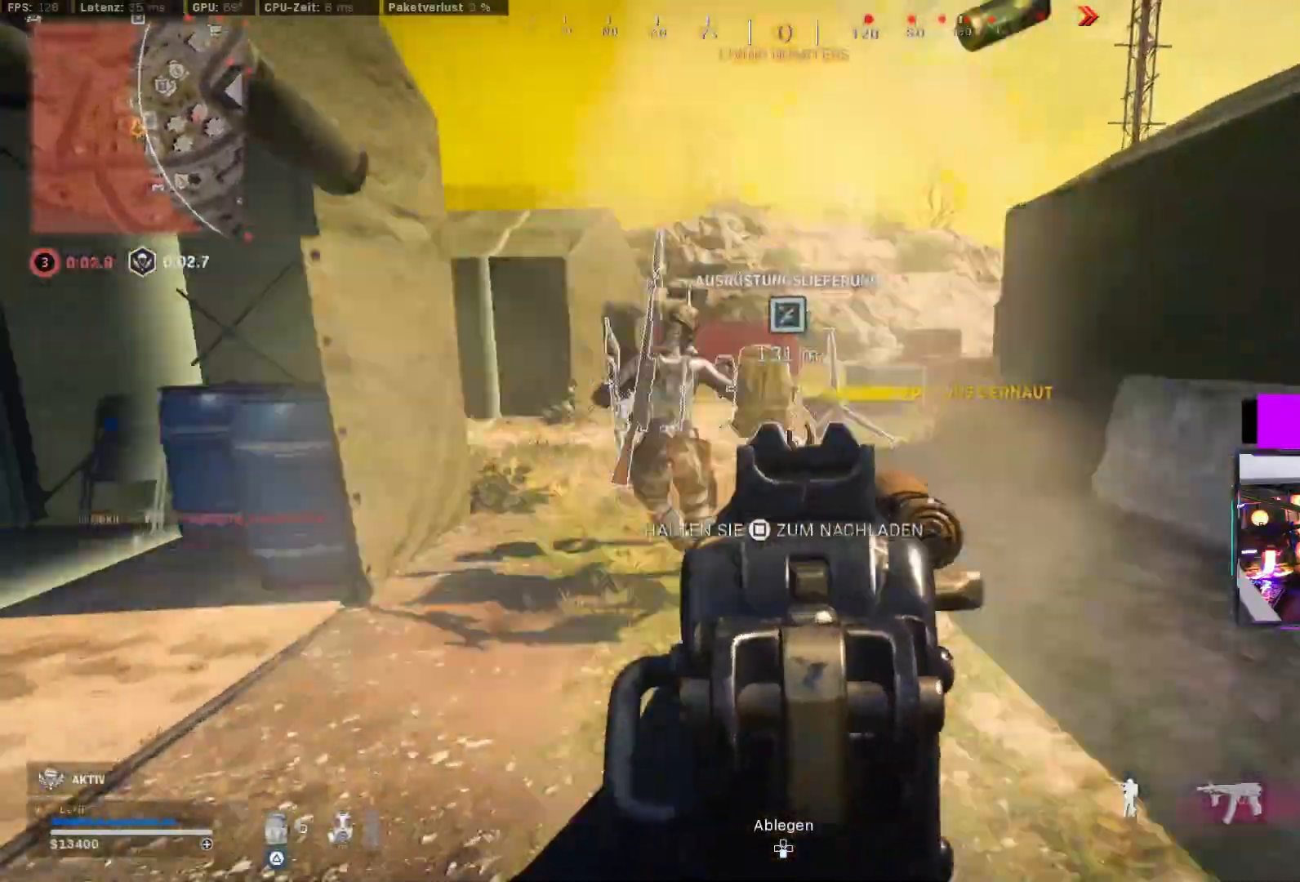
{"buttons": ["SQUARE"], "left_stick": "up", "right_stick": "right", "events": [[50, "L3", "down"], [83, "right_stick", "right"], [133, "L3", "up"], [200, "right_stick", "left"], [267, "right_stick", "center"], [283, "CIRCLE", "down"], [350, "SQUARE", "down"], [417, "CIRCLE", "up"], [450, "right_stick", "right"]]}
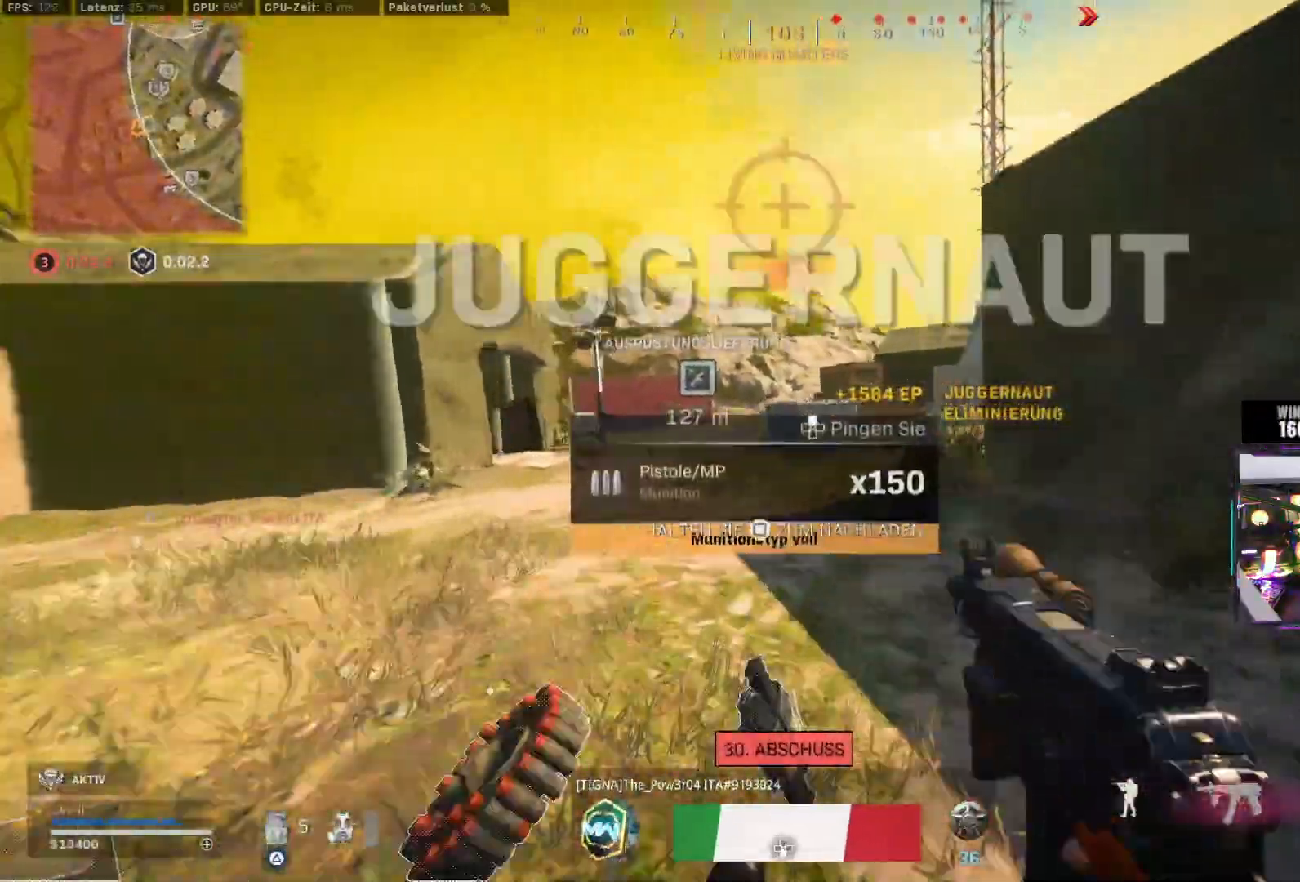
{"buttons": [], "left_stick": "up", "right_stick": "right", "events": [[67, "left_stick", "up-left"], [200, "CIRCLE", "down"], [200, "left_stick", "down-left"], [300, "left_stick", "down-right"], [317, "CROSS", "down"], [333, "CIRCLE", "up"], [417, "CROSS", "up"], [417, "SQUARE", "up"], [450, "left_stick", "up"]]}
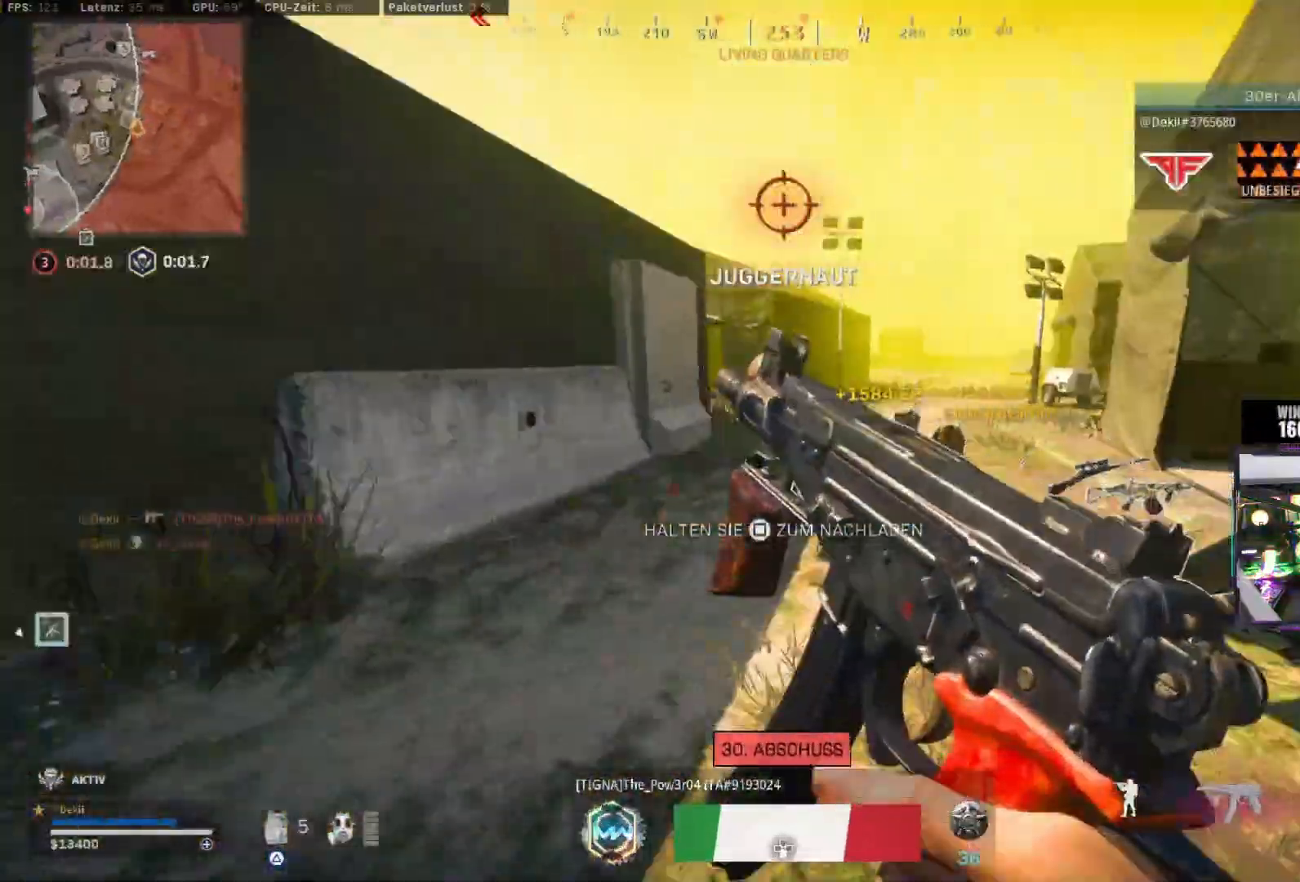
{"buttons": [], "left_stick": "up", "right_stick": "down-left", "events": [[267, "right_stick", "center"], [500, "right_stick", "down-left"]]}
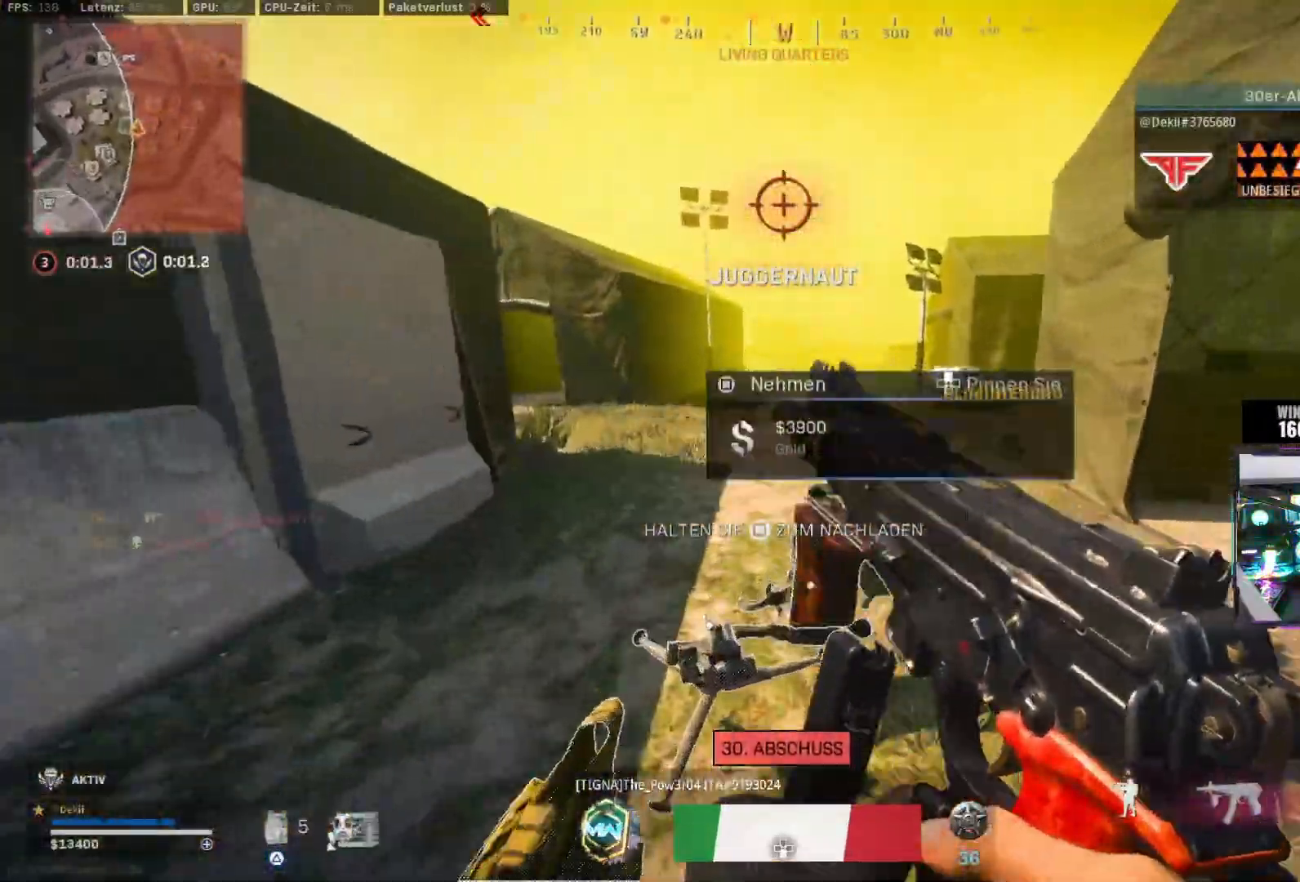
{"buttons": ["TRIANGLE"], "left_stick": "up", "right_stick": "right", "events": [[100, "right_stick", "center"], [217, "right_stick", "left"], [367, "TRIANGLE", "down"], [450, "right_stick", "center"], [500, "right_stick", "right"]]}
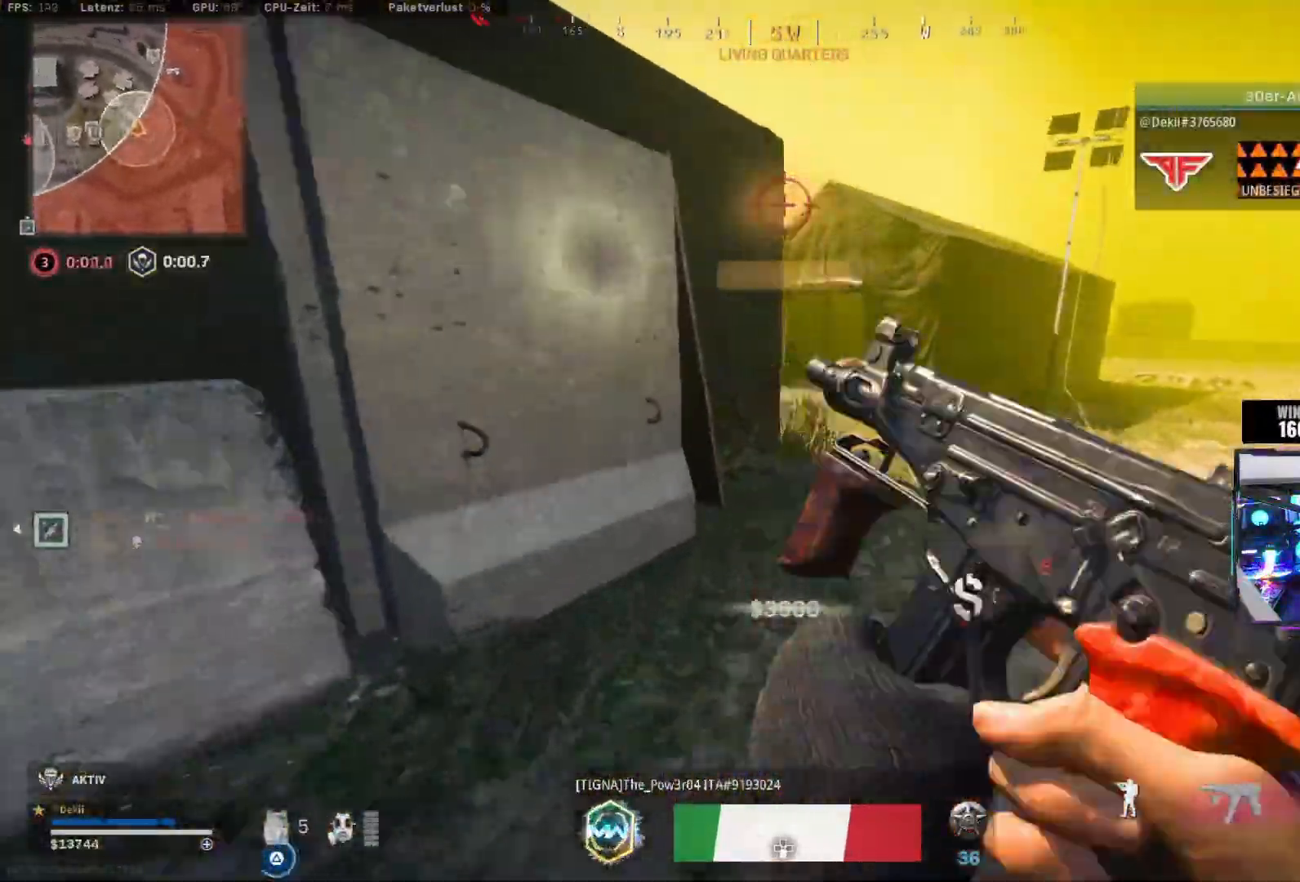
{"buttons": ["CIRCLE"], "left_stick": "up", "right_stick": "left", "events": [[83, "right_stick", "center"], [167, "R2", "down"], [233, "L3", "down"], [250, "CIRCLE", "down"], [317, "L3", "up"], [317, "TRIANGLE", "up"], [350, "CIRCLE", "up"], [350, "R2", "up"], [350, "right_stick", "left"], [467, "CIRCLE", "down"]]}
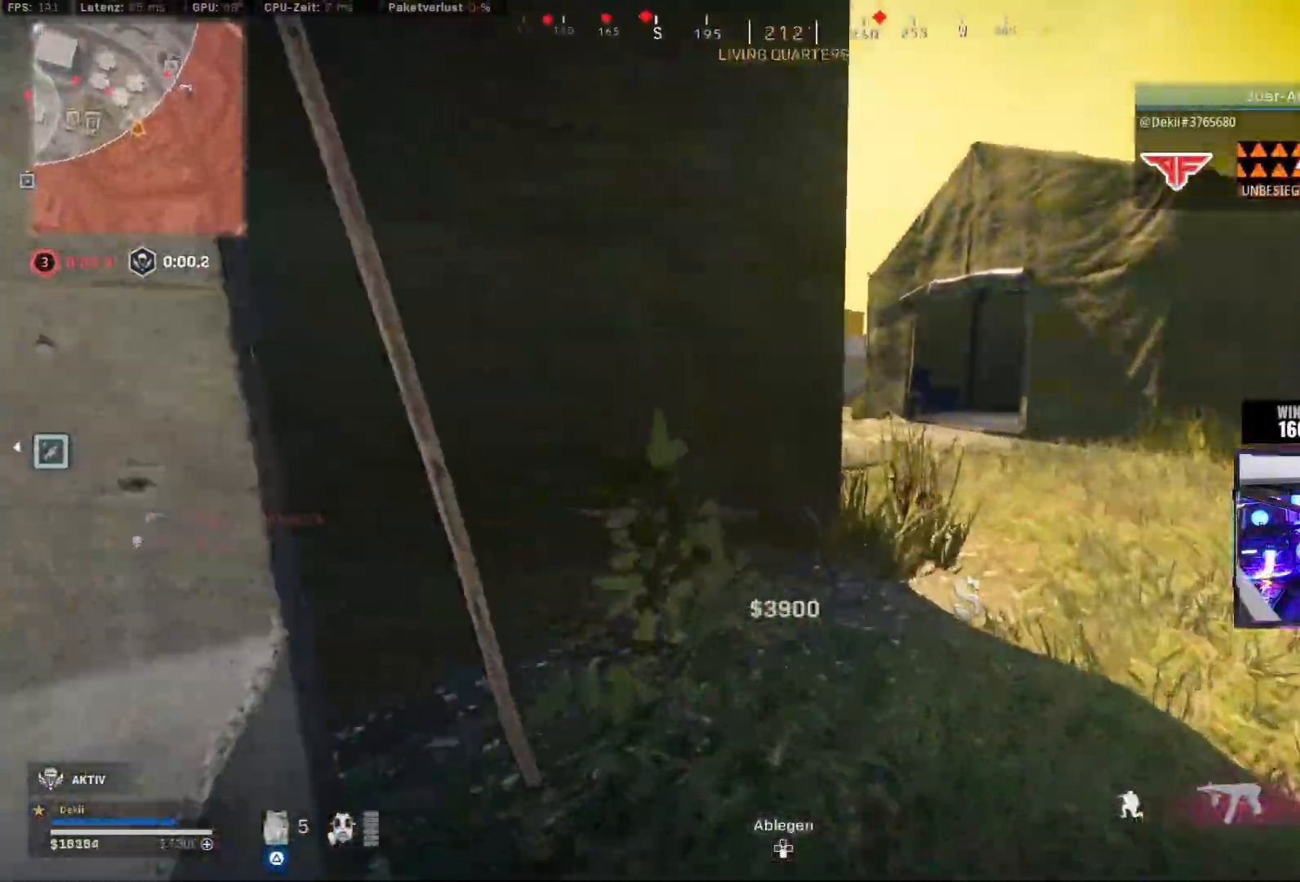
{"buttons": [], "left_stick": "up-right", "right_stick": "center", "events": [[83, "CIRCLE", "up"], [83, "left_stick", "up-right"], [83, "right_stick", "center"], [117, "CROSS", "down"], [150, "right_stick", "right"], [183, "CROSS", "up"], [333, "right_stick", "left"], [383, "L3", "down"], [417, "right_stick", "center"], [467, "L3", "up"]]}
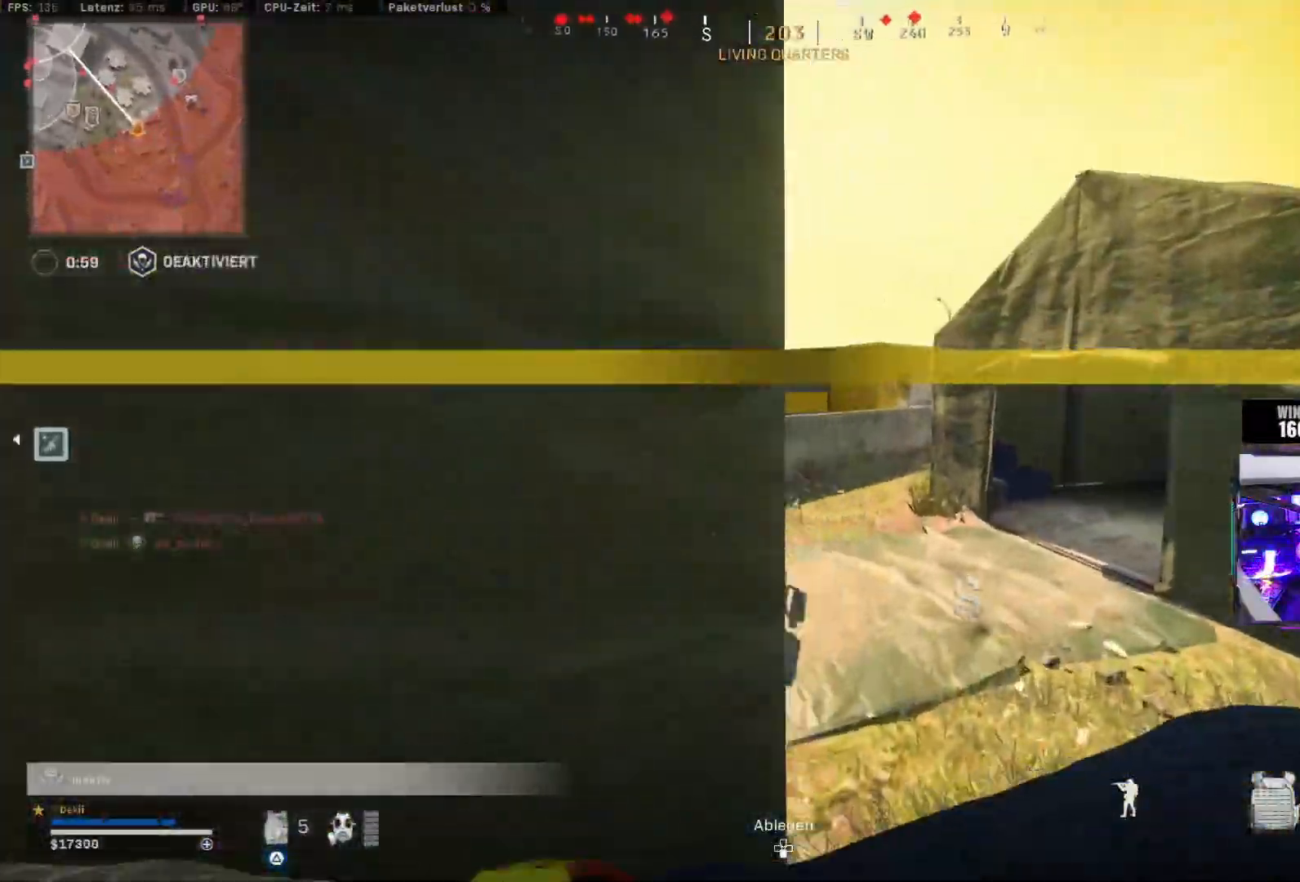
{"buttons": [], "left_stick": "up", "right_stick": "center", "events": [[67, "L3", "down"], [100, "right_stick", "left"], [117, "L3", "up"], [150, "left_stick", "up"], [183, "L3", "down"], [250, "L2", "down"], [300, "L2", "up"], [300, "L3", "up"], [350, "right_stick", "center"]]}
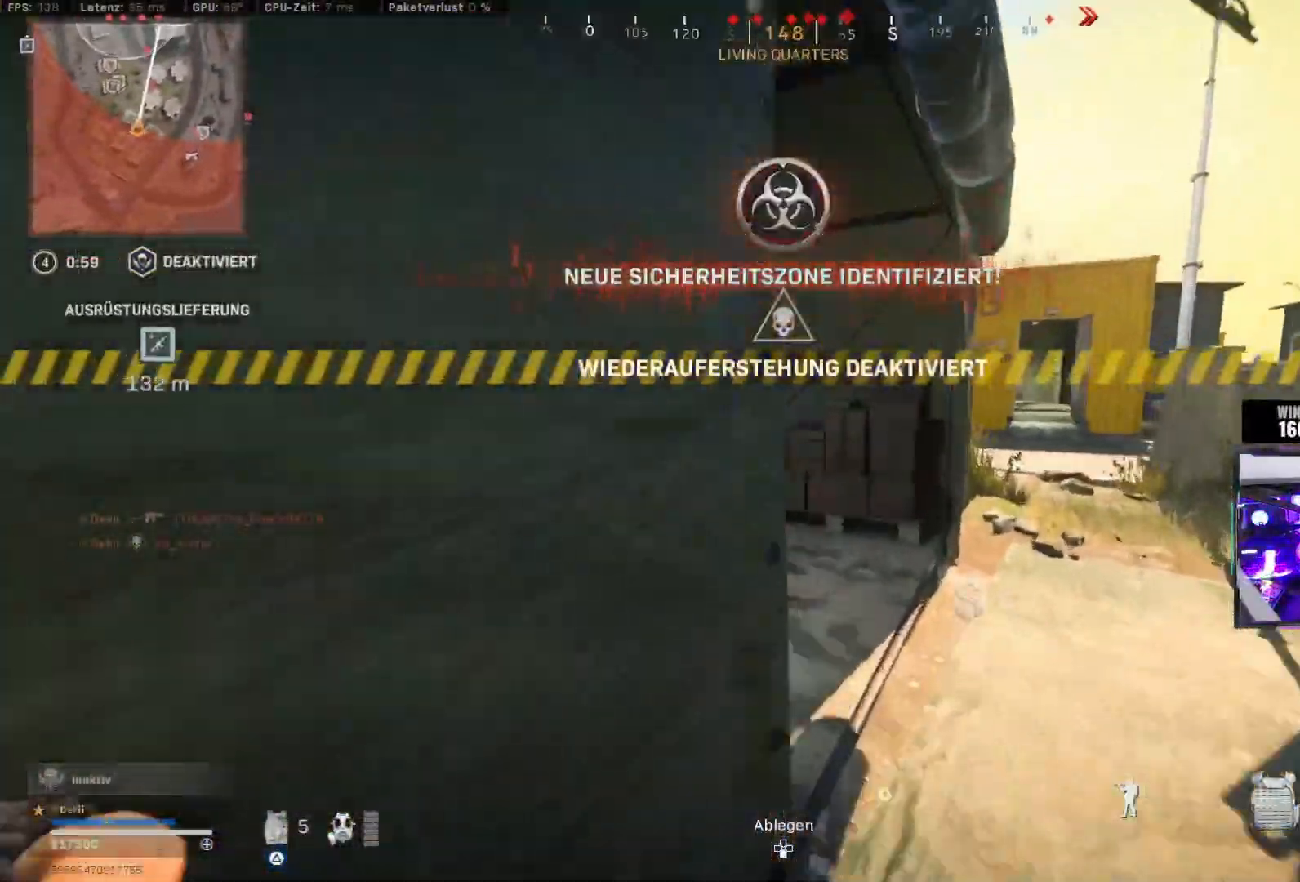
{"buttons": [], "left_stick": "up", "right_stick": "center", "events": [[17, "right_stick", "left"], [117, "L3", "down"], [233, "L3", "up"], [233, "right_stick", "center"], [367, "CIRCLE", "down"], [500, "CIRCLE", "up"]]}
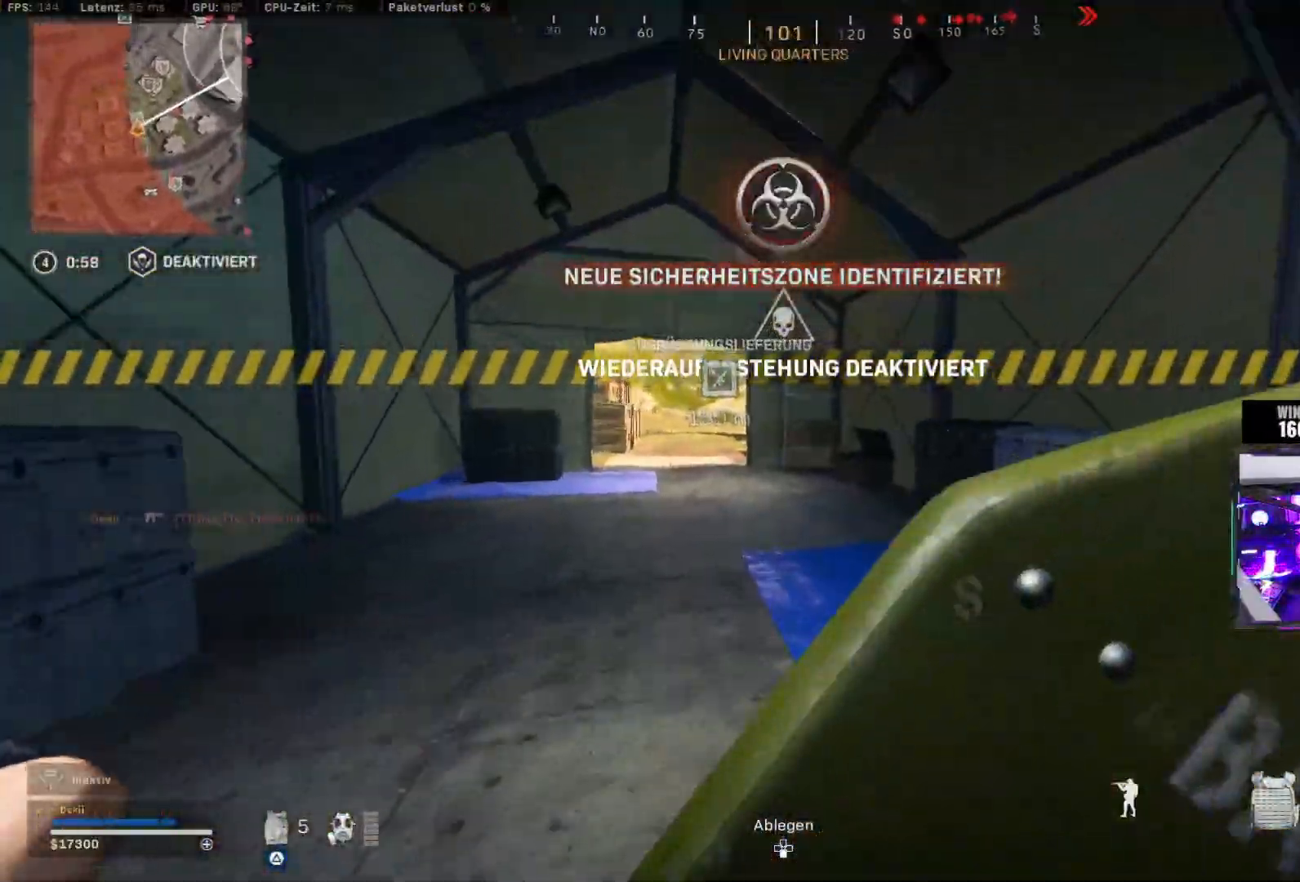
{"buttons": [], "left_stick": "up-right", "right_stick": "center", "events": [[67, "CIRCLE", "down"], [83, "right_stick", "left"], [167, "CIRCLE", "up"], [167, "CROSS", "down"], [200, "right_stick", "center"], [267, "L3", "down"], [300, "CROSS", "up"], [350, "L3", "up"], [467, "left_stick", "up-right"]]}
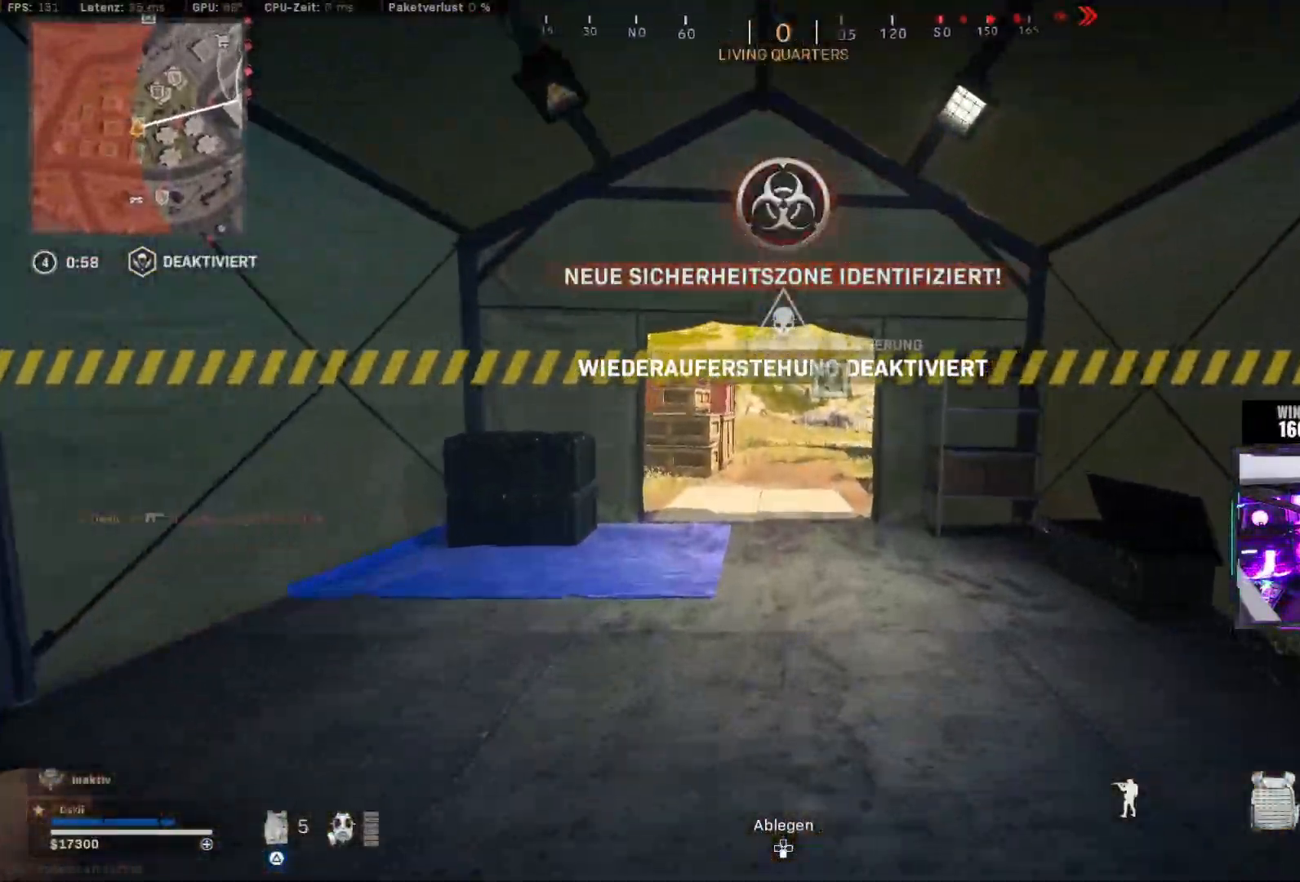
{"buttons": [], "left_stick": "up", "right_stick": "center", "events": [[50, "left_stick", "down-right"], [267, "left_stick", "up"], [317, "TRIANGLE", "down"], [383, "TRIANGLE", "up"]]}
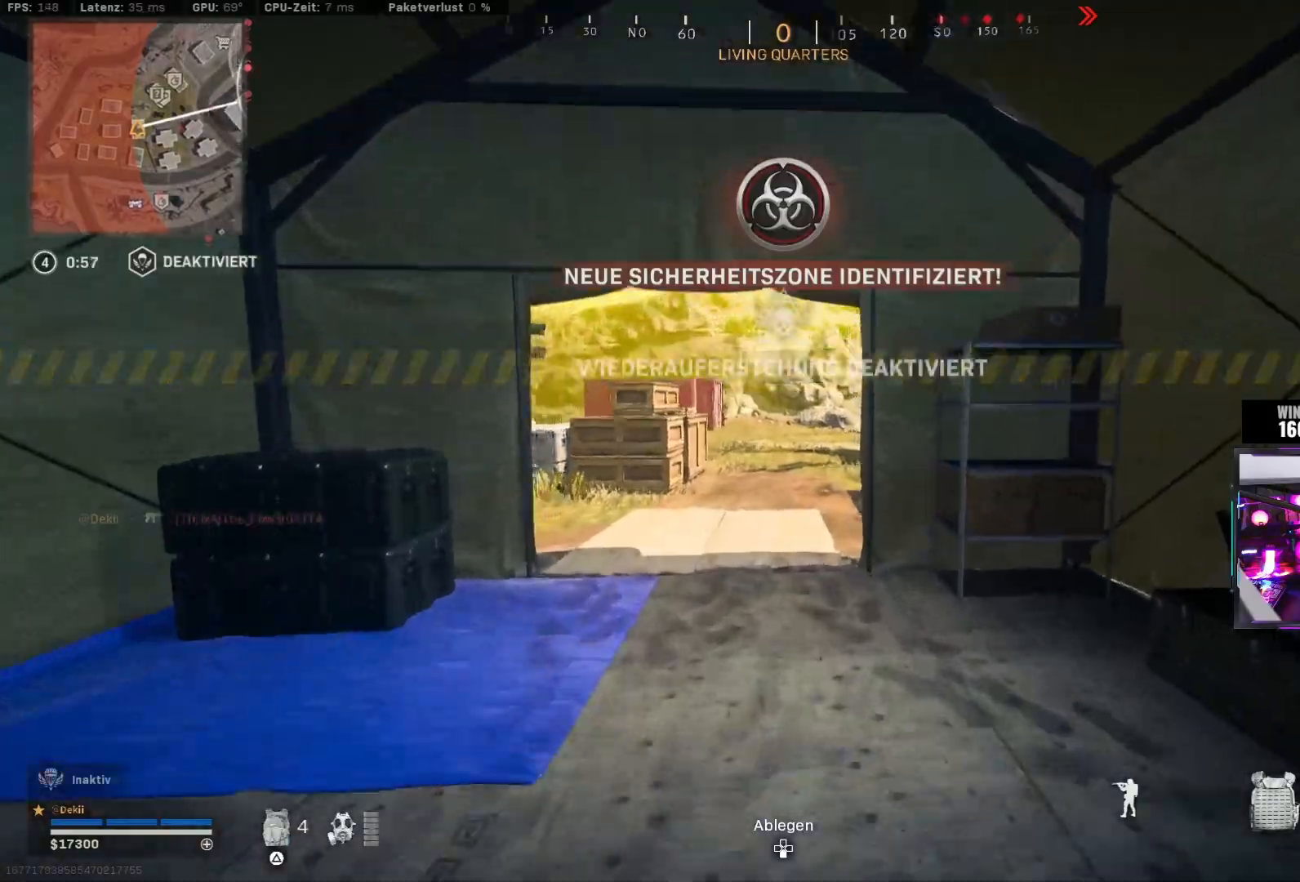
{"buttons": ["CROSS", "CIRCLE"], "left_stick": "down-right", "right_stick": "right", "events": [[100, "CIRCLE", "down"], [100, "right_stick", "right"], [150, "SQUARE", "down"], [233, "CIRCLE", "up"], [283, "SQUARE", "up"], [383, "left_stick", "center"], [400, "CIRCLE", "down"], [483, "CROSS", "down"], [483, "left_stick", "down-right"]]}
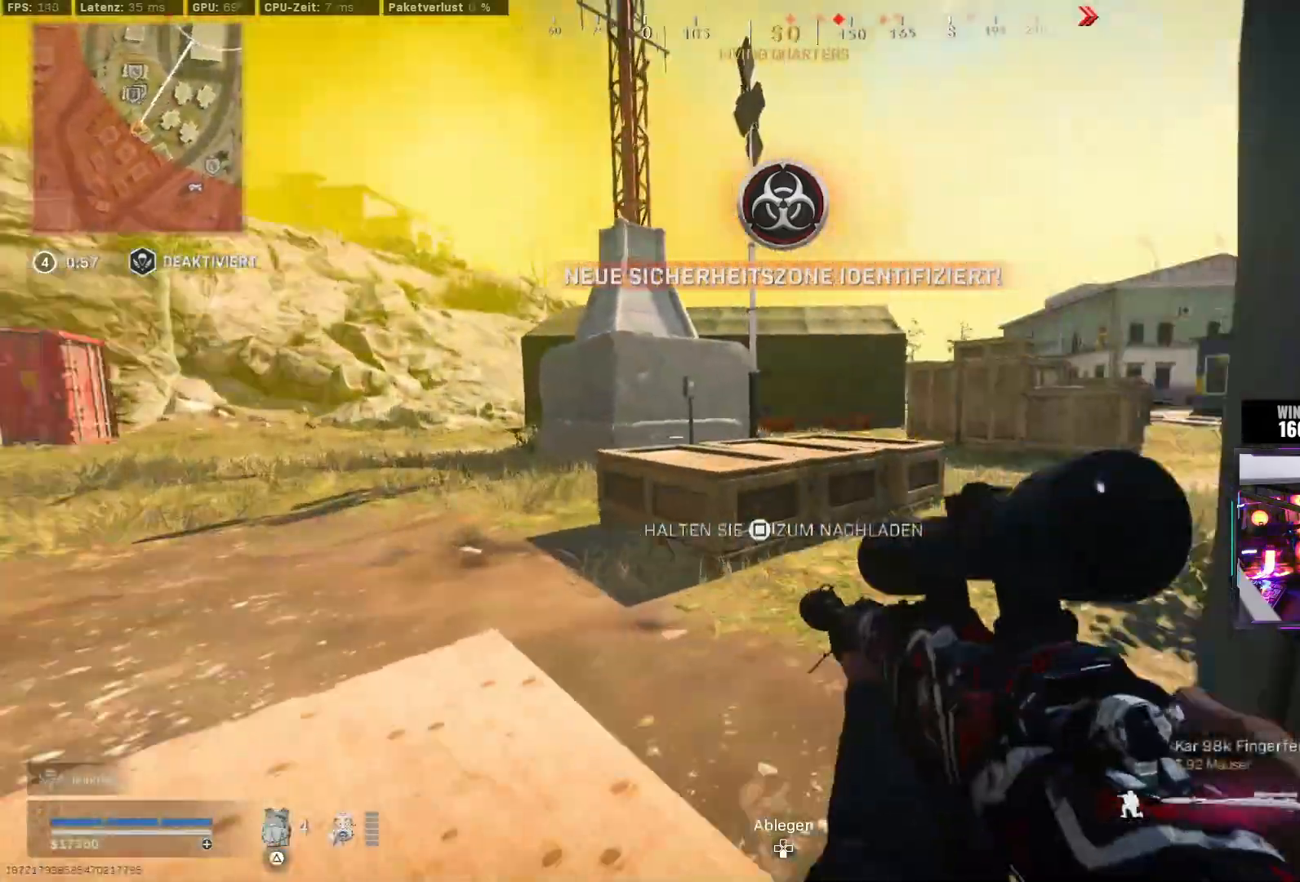
{"buttons": [], "left_stick": "center", "right_stick": "center", "events": [[17, "CIRCLE", "up"], [67, "left_stick", "right"], [100, "CROSS", "up"], [267, "right_stick", "center"], [317, "left_stick", "center"]]}
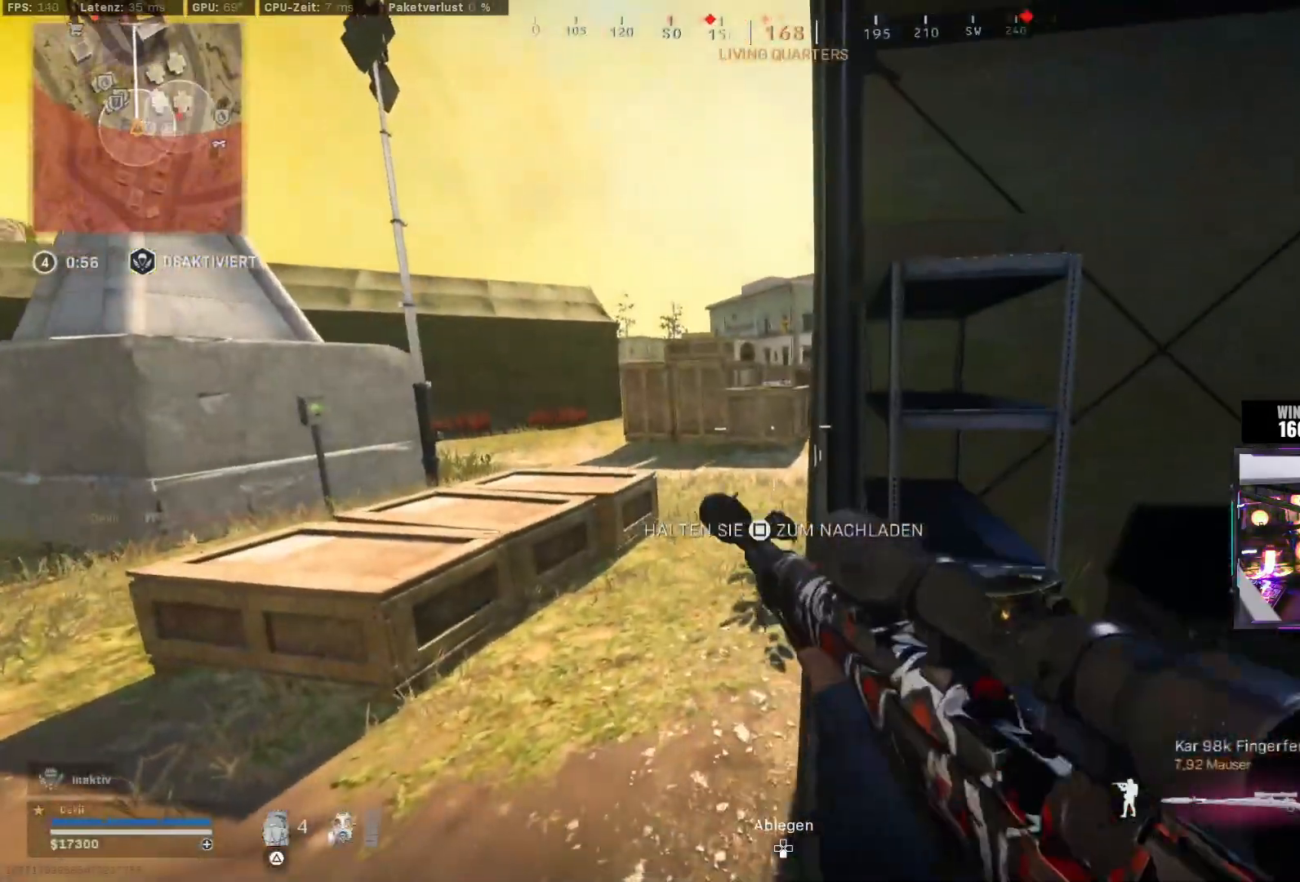
{"buttons": [], "left_stick": "center", "right_stick": "center", "events": [[200, "left_stick", "up-right"], [267, "left_stick", "center"]]}
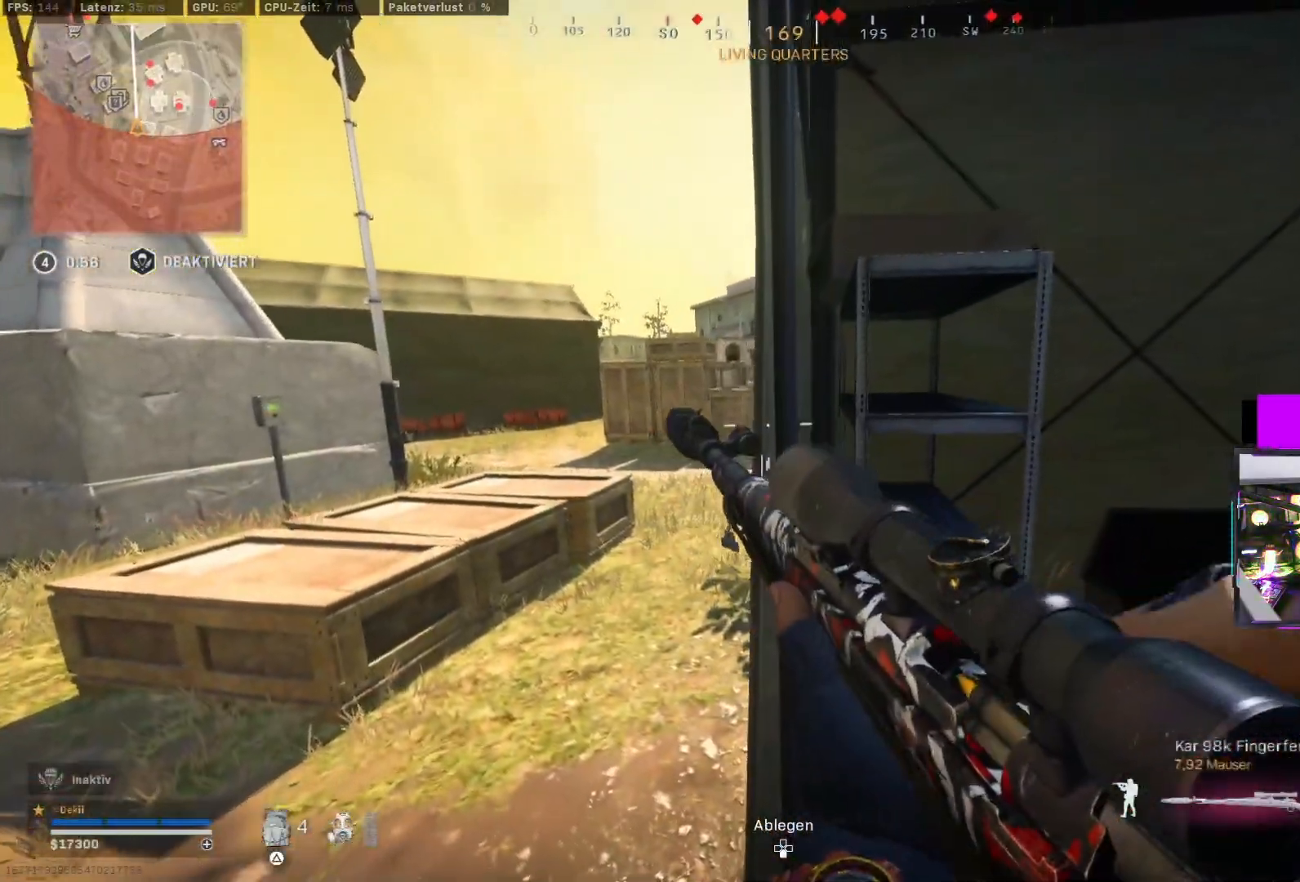
{"buttons": ["TRIANGLE"], "left_stick": "center", "right_stick": "center", "events": [[150, "left_stick", "right"], [283, "left_stick", "center"], [400, "TRIANGLE", "down"], [417, "R2", "down"], [433, "TRIANGLE", "up"], [467, "R2", "up"], [500, "TRIANGLE", "down"]]}
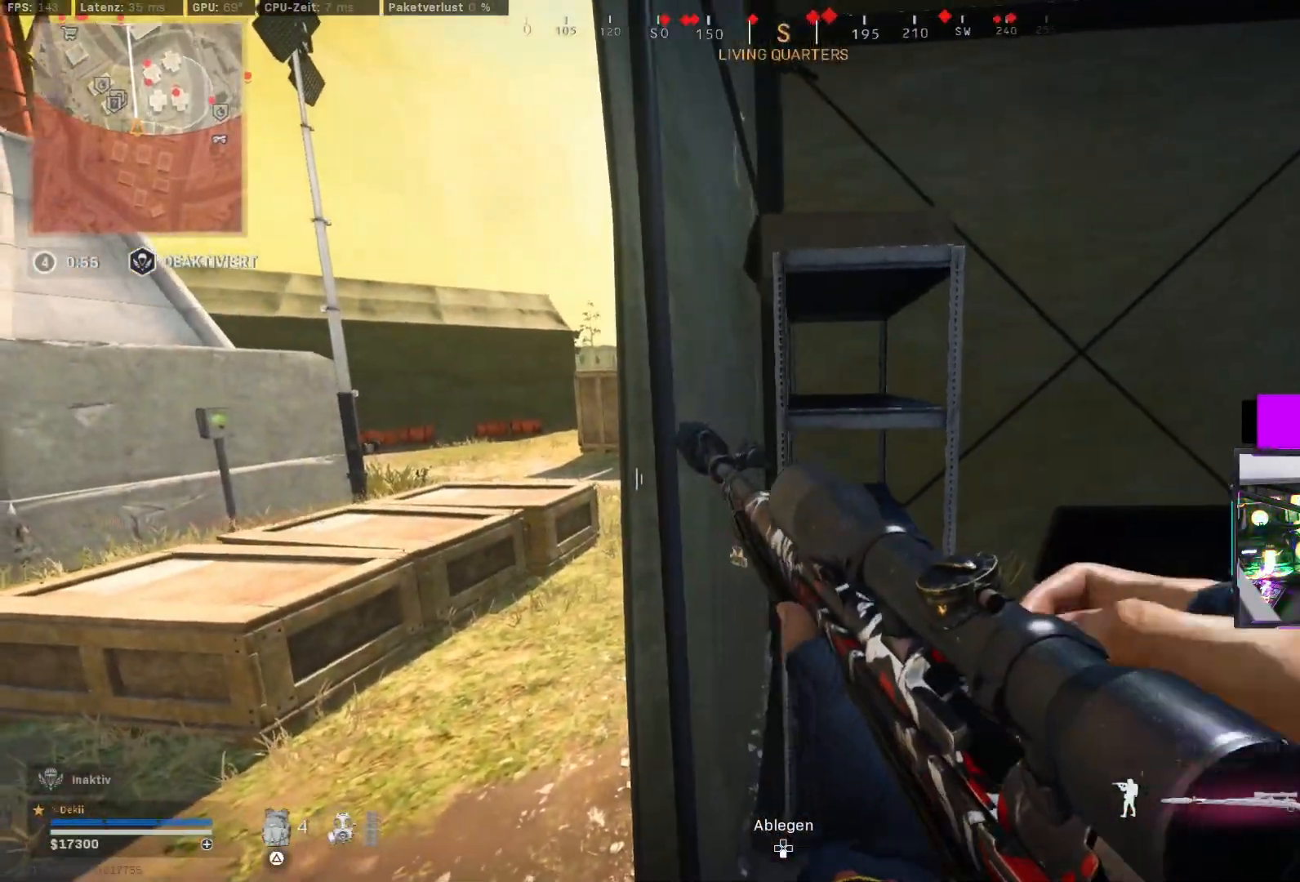
{"buttons": ["L2"], "left_stick": "left", "right_stick": "up", "events": [[50, "TRIANGLE", "up"], [117, "left_stick", "left"], [233, "right_stick", "right"], [267, "CIRCLE", "down"], [333, "CROSS", "down"], [333, "right_stick", "center"], [383, "CIRCLE", "up"], [383, "L2", "down"], [450, "CROSS", "up"], [483, "right_stick", "up"]]}